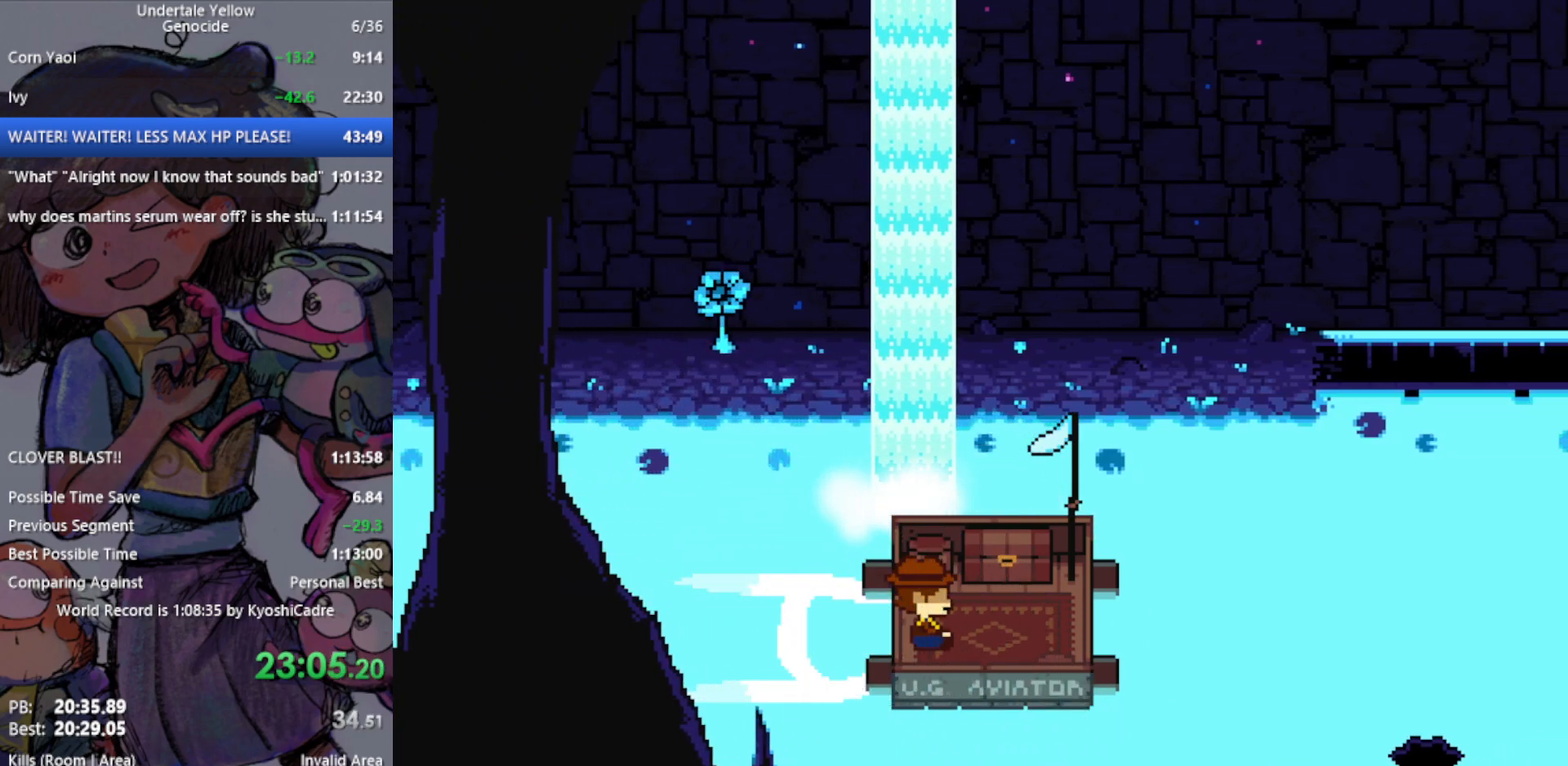
Gameplay with keyboard; each line is a JSON object with the keys held at the frame after it. "events" lists presses ("down") and releases ("up") of "c", "ctrl", "down", "left", "return", "right", "shift", "up", "x" and "z" between this image and that frame as [ms after this image, input, new state], when the widget could be followed in between. No other keys are recorded. Mouse input is not recorded.
{"keys": ["right"], "events": [[100, "right", "down"]]}
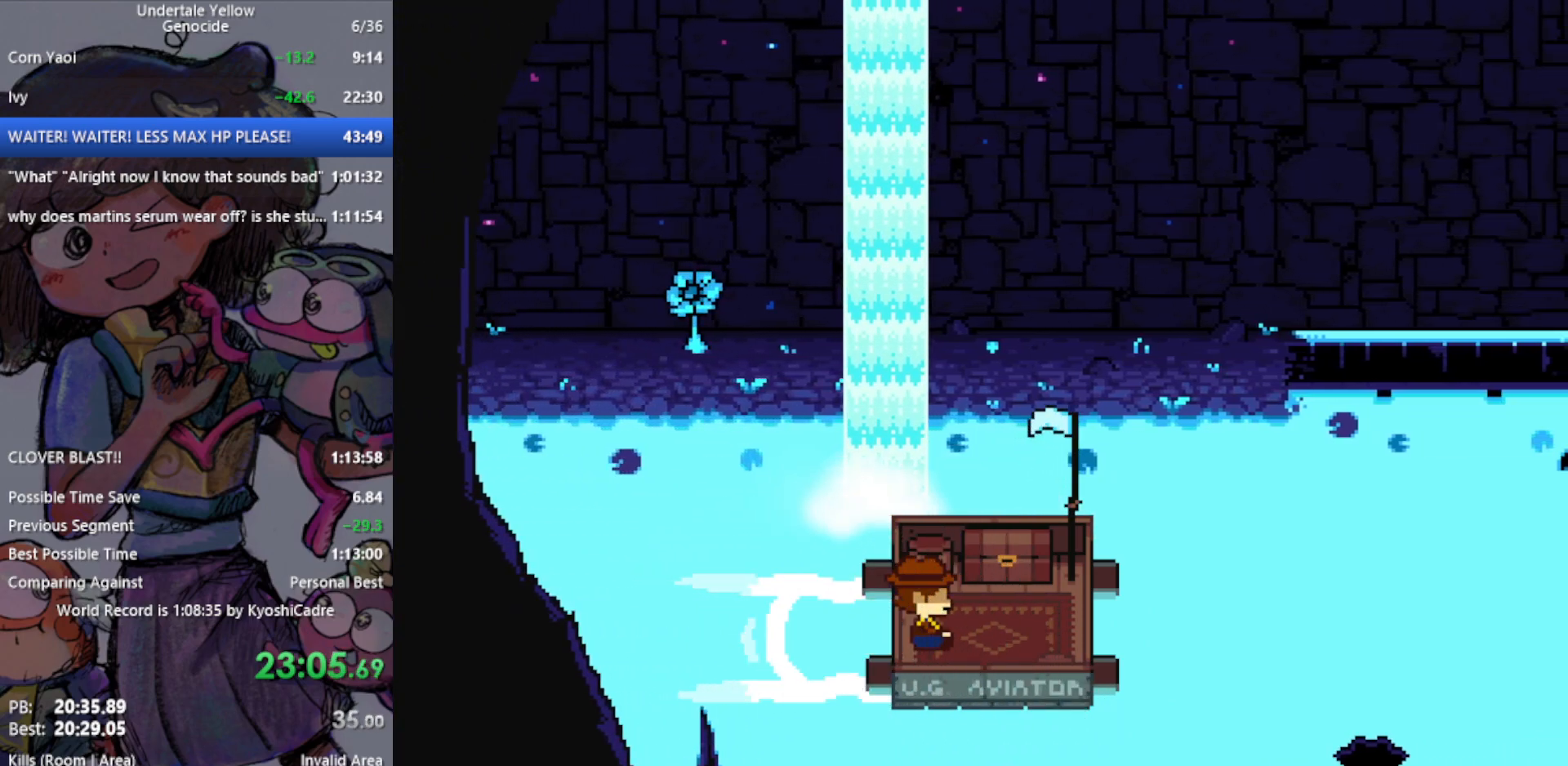
{"keys": ["right"], "events": []}
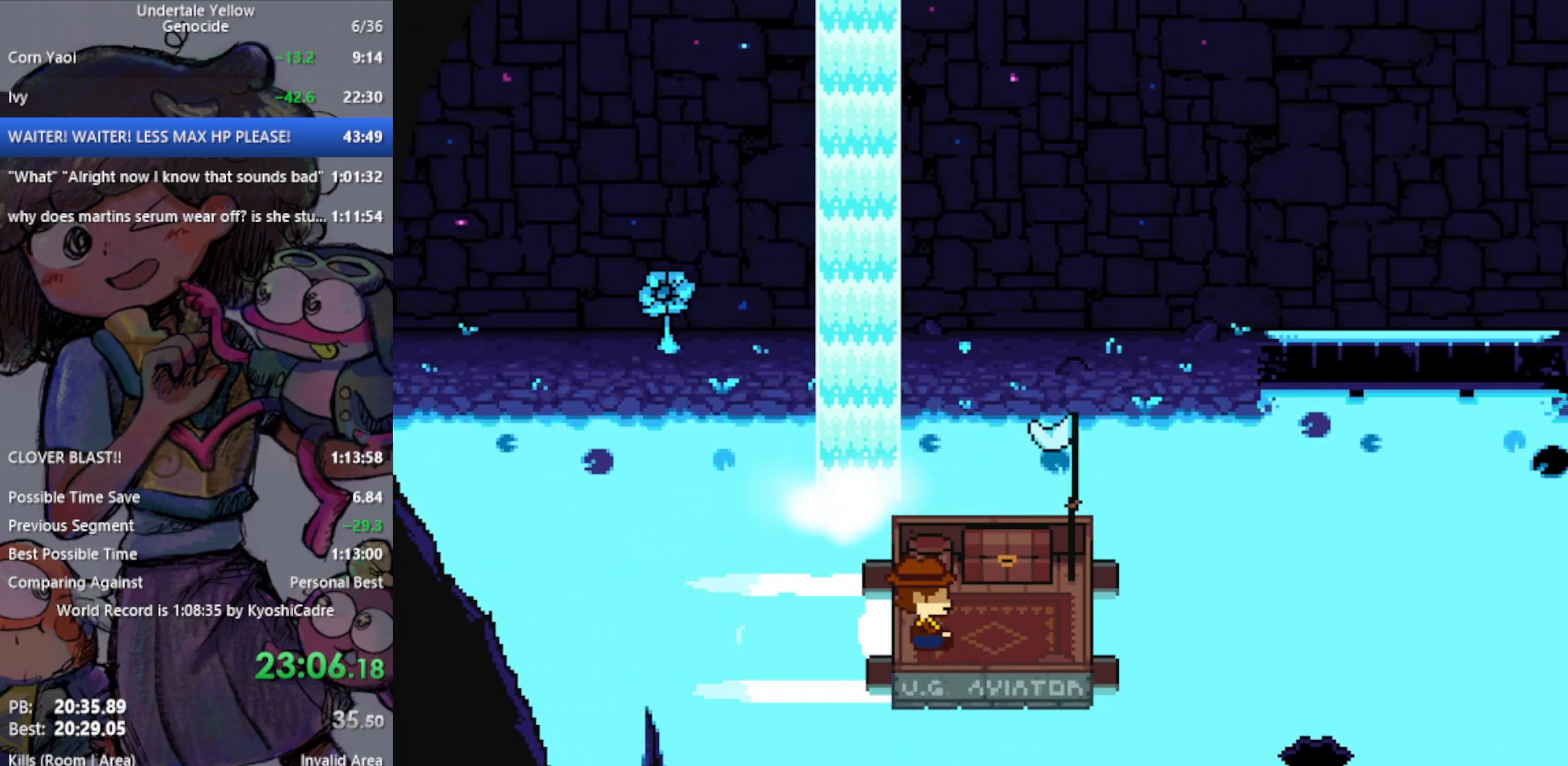
{"keys": ["right"], "events": []}
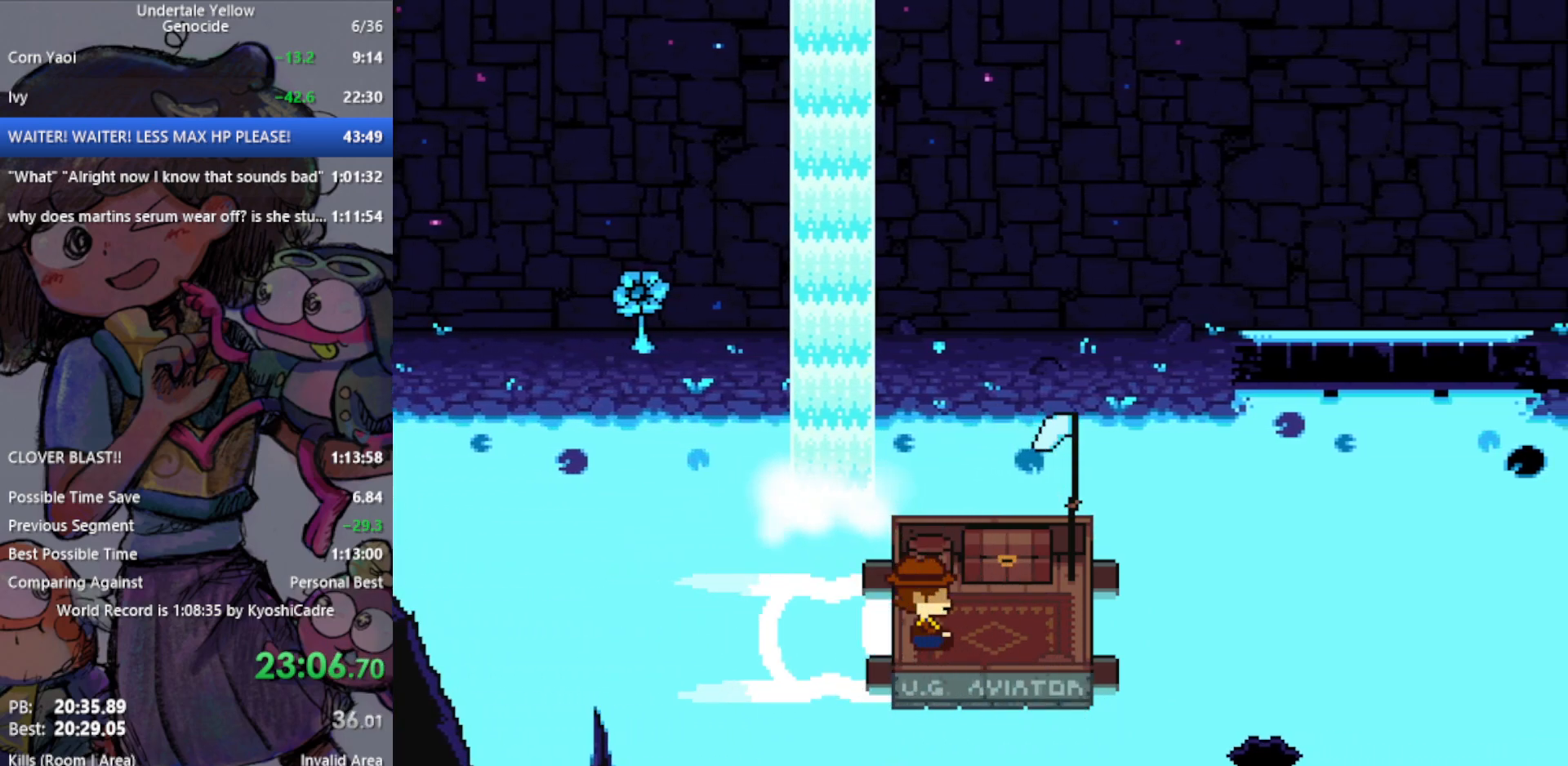
{"keys": ["right"], "events": []}
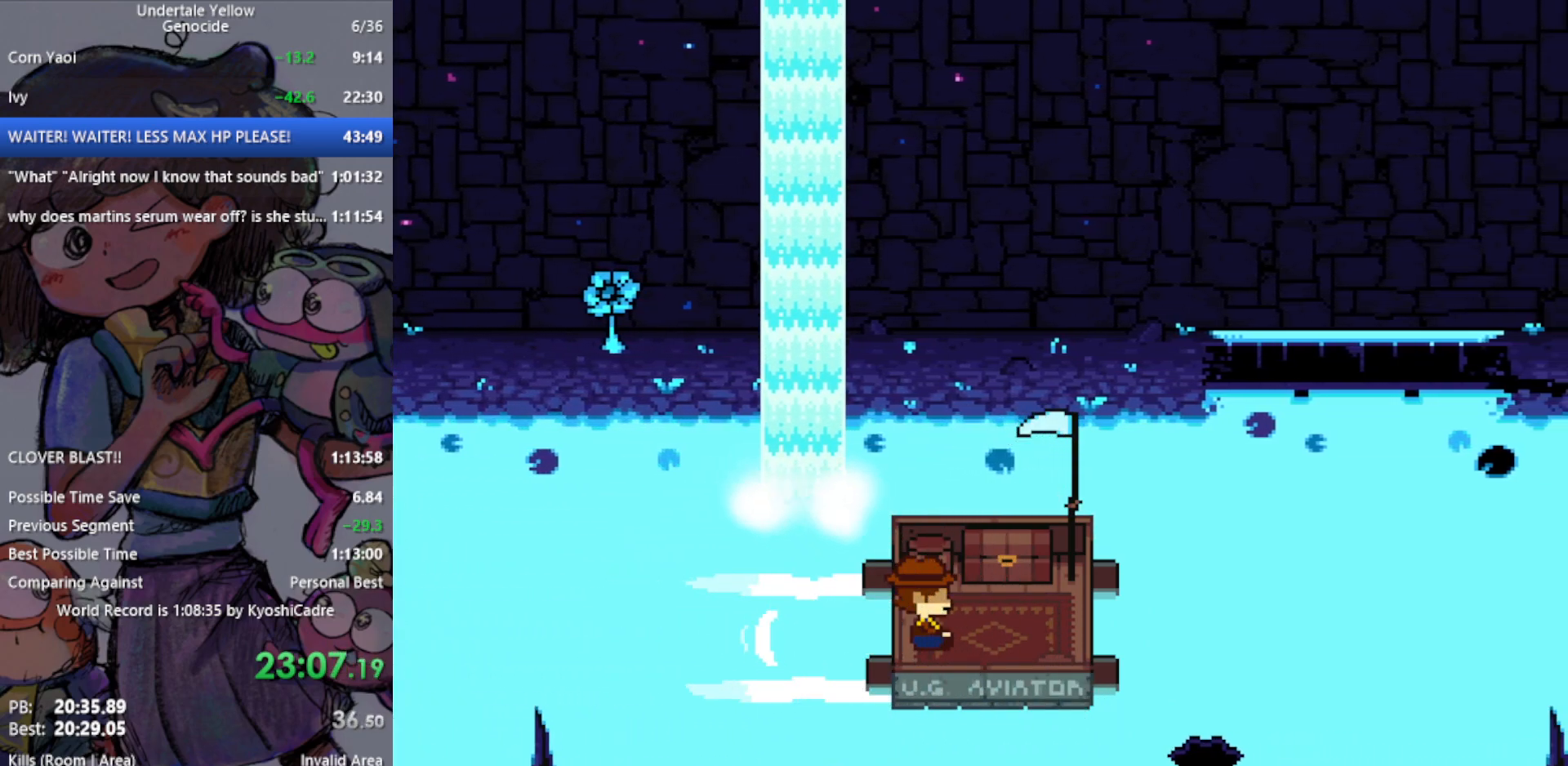
{"keys": ["right"], "events": []}
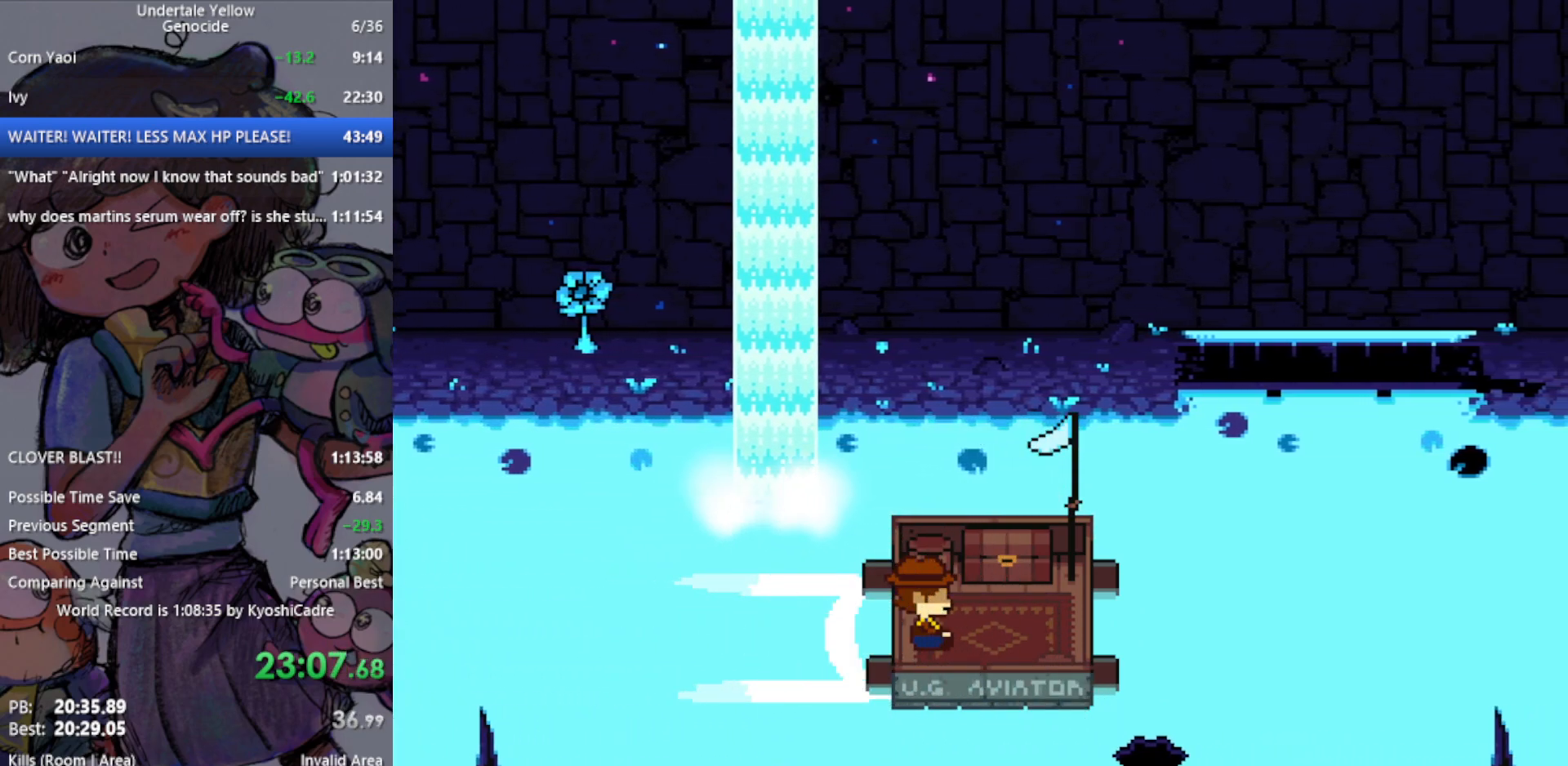
{"keys": ["right"], "events": []}
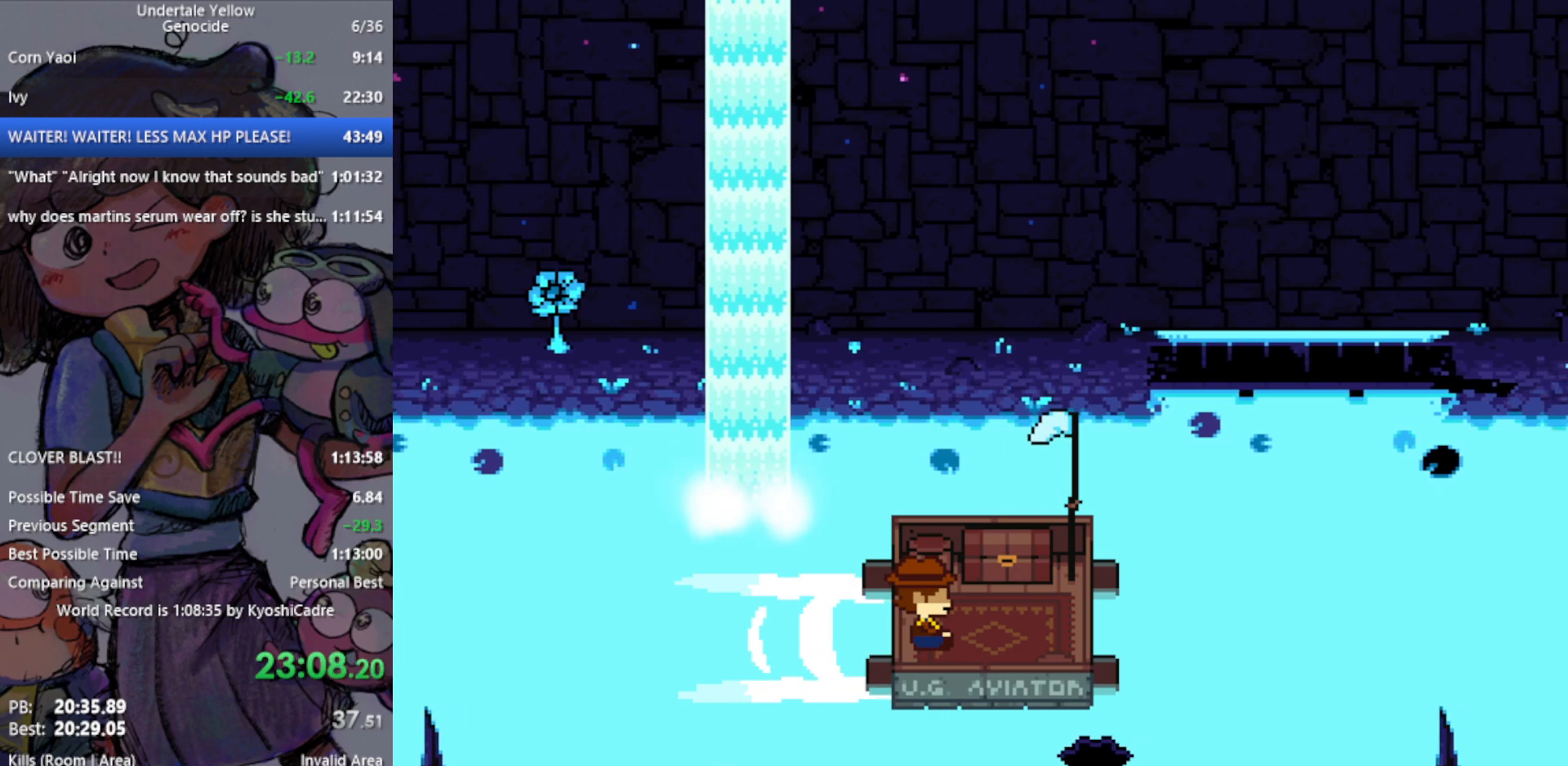
{"keys": ["right"], "events": []}
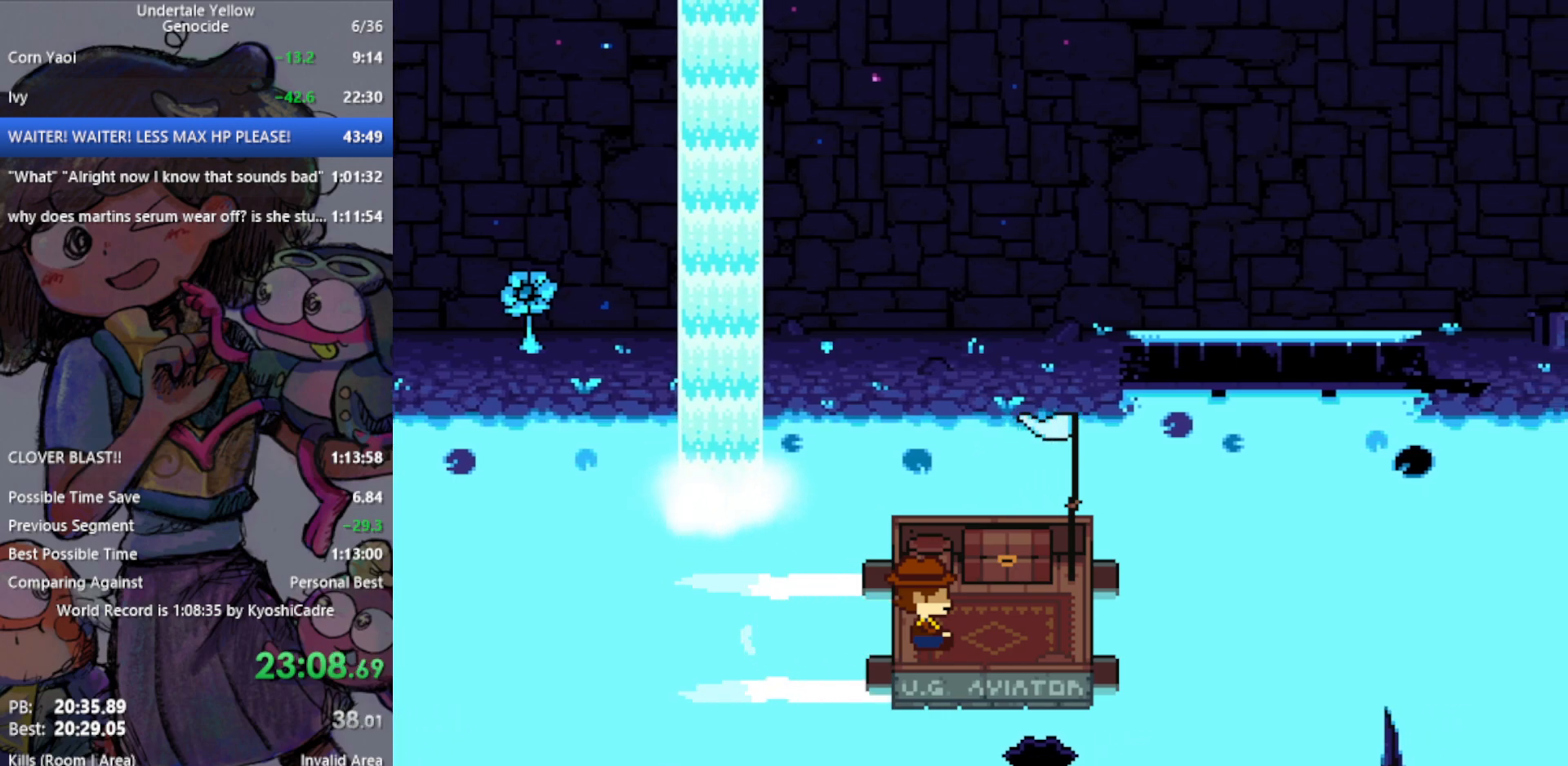
{"keys": ["right"], "events": []}
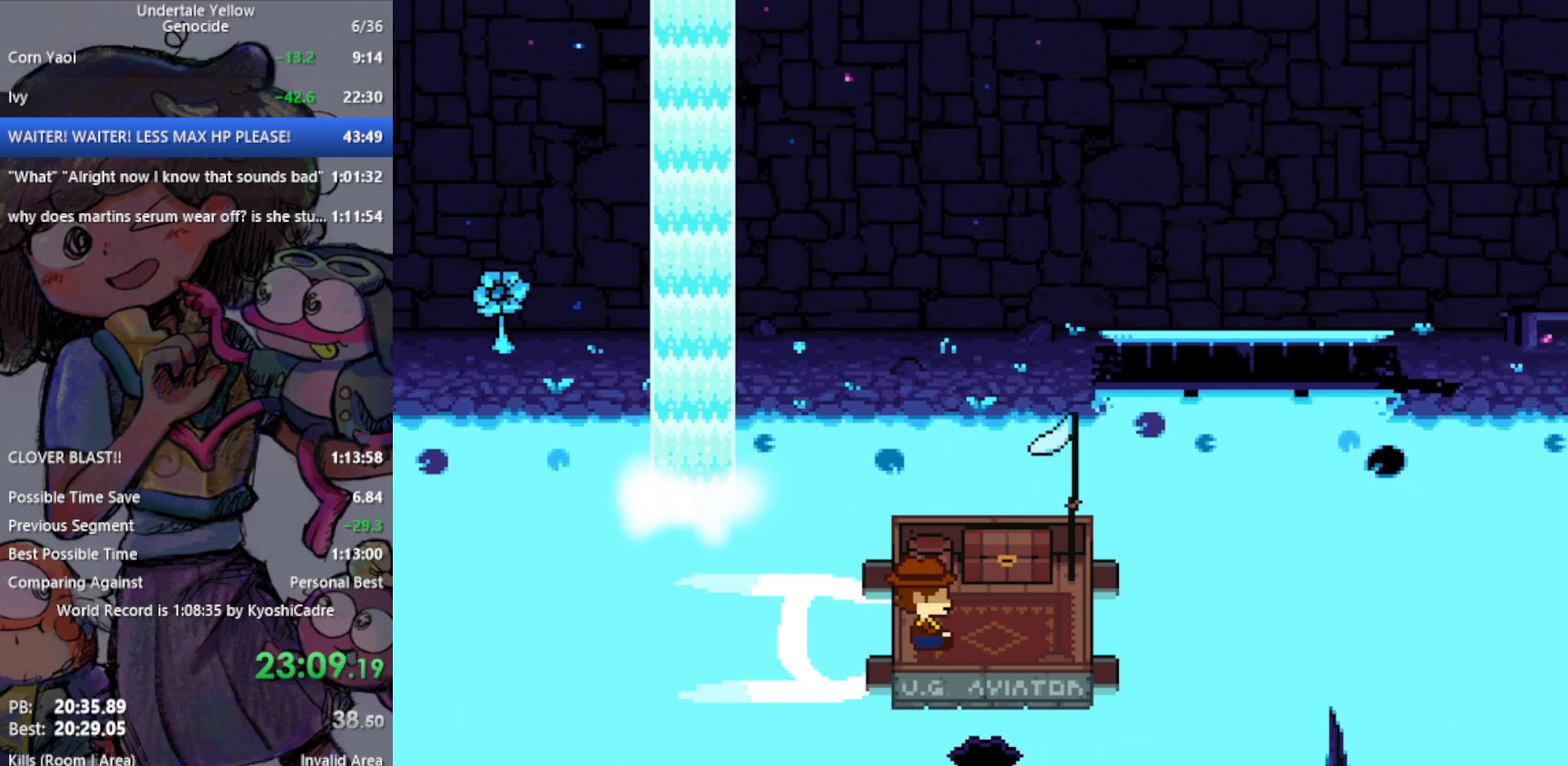
{"keys": ["right"], "events": []}
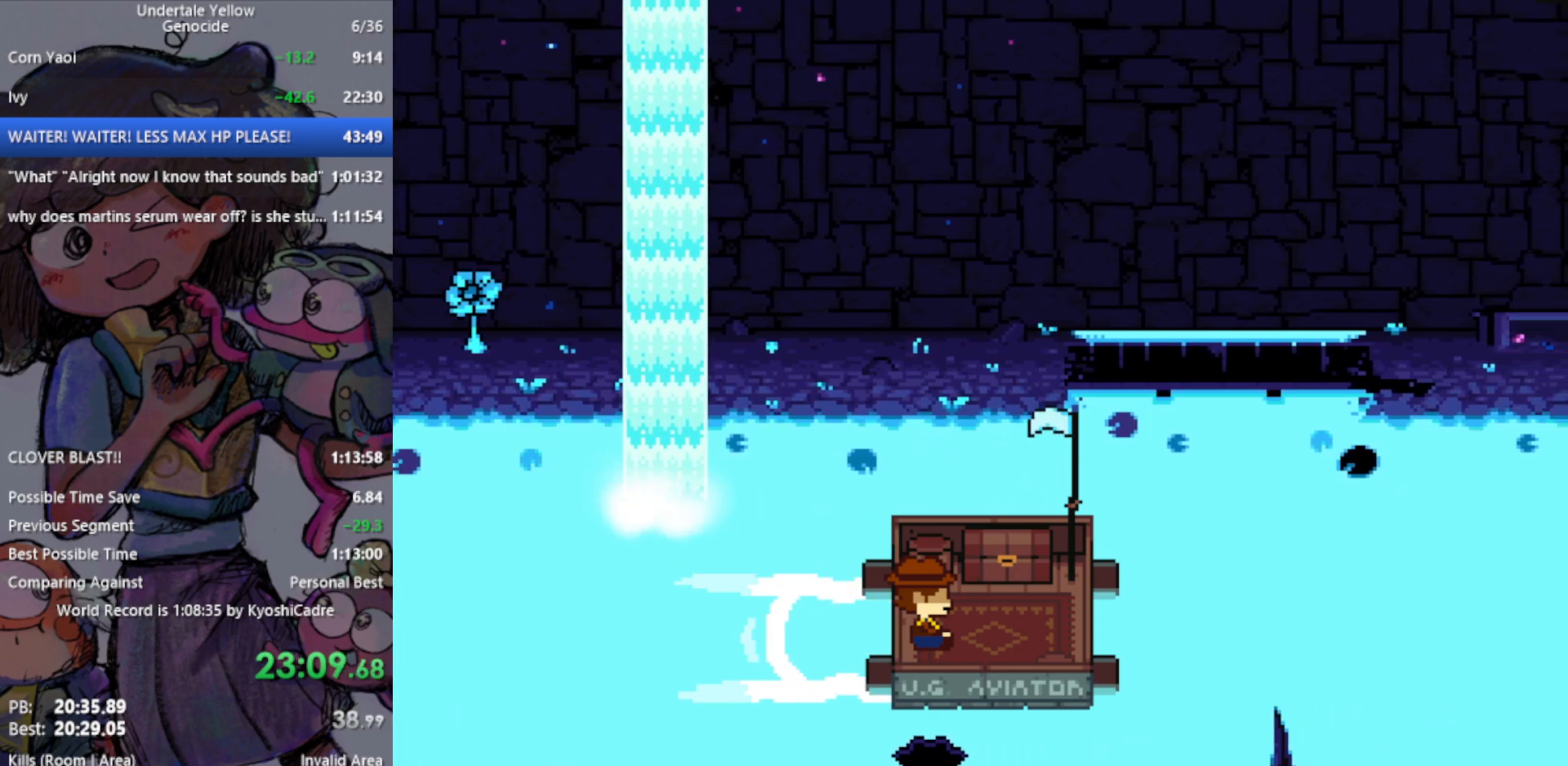
{"keys": ["right"], "events": []}
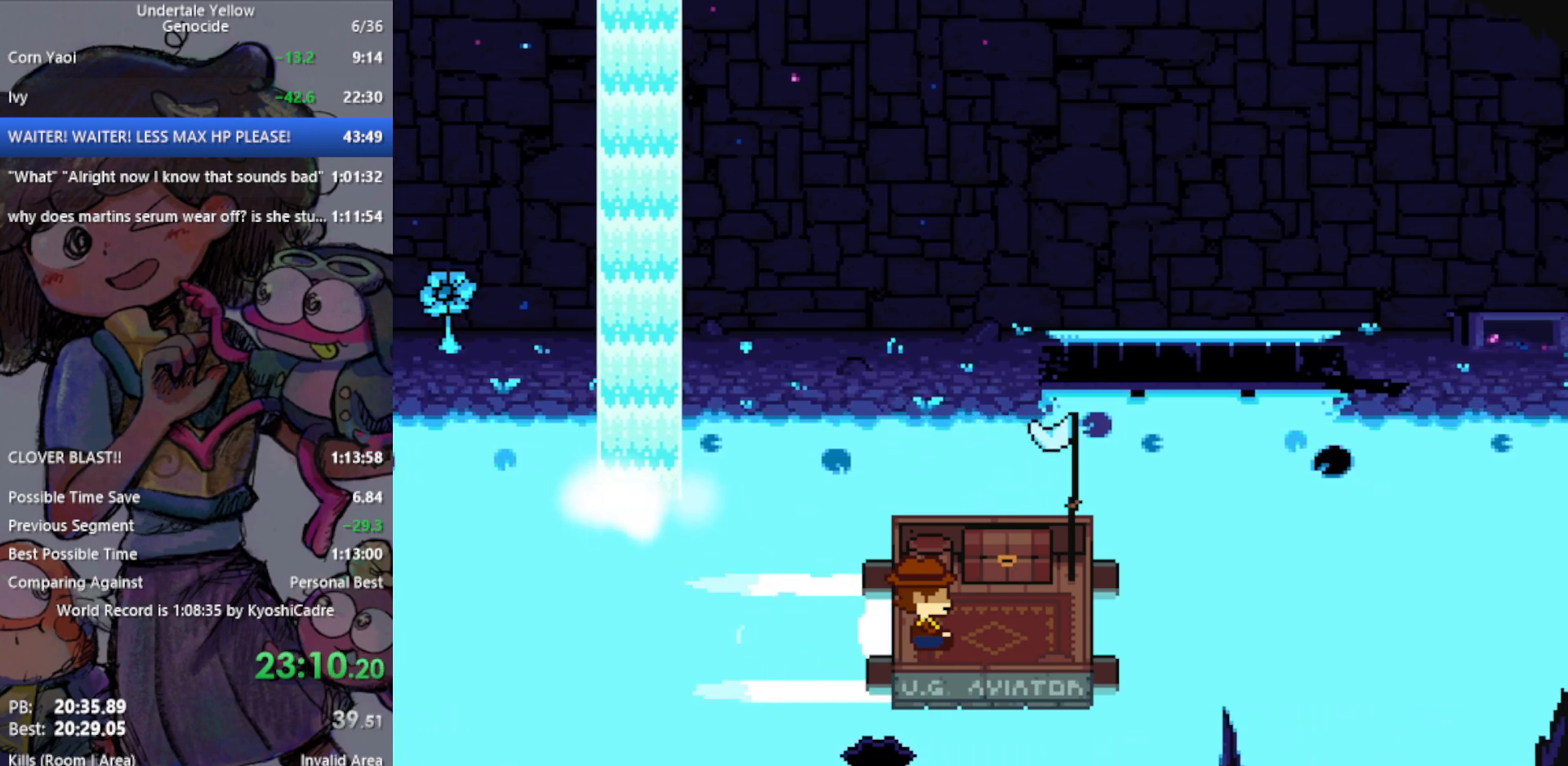
{"keys": ["right"], "events": []}
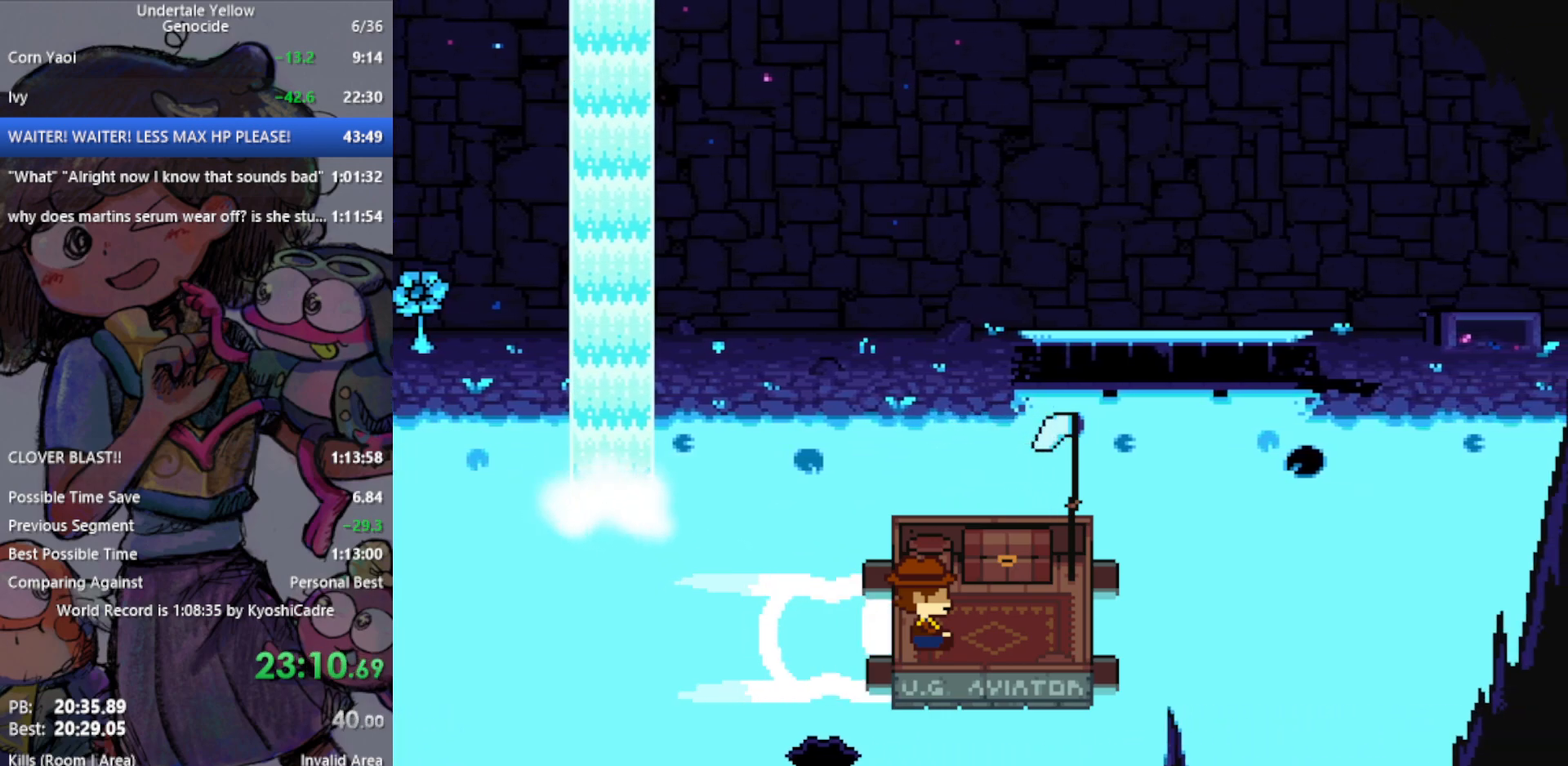
{"keys": ["right"], "events": []}
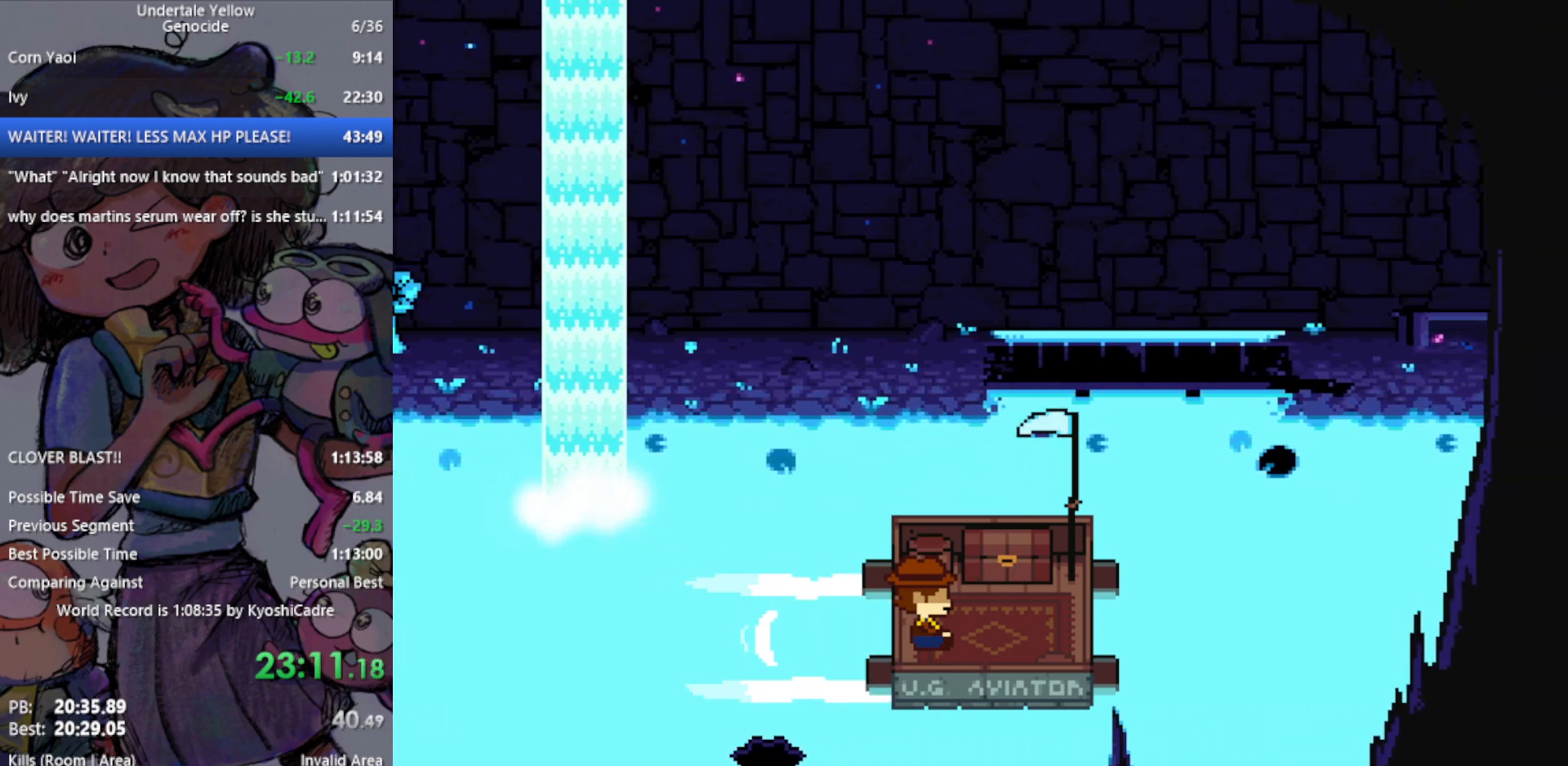
{"keys": ["right"], "events": []}
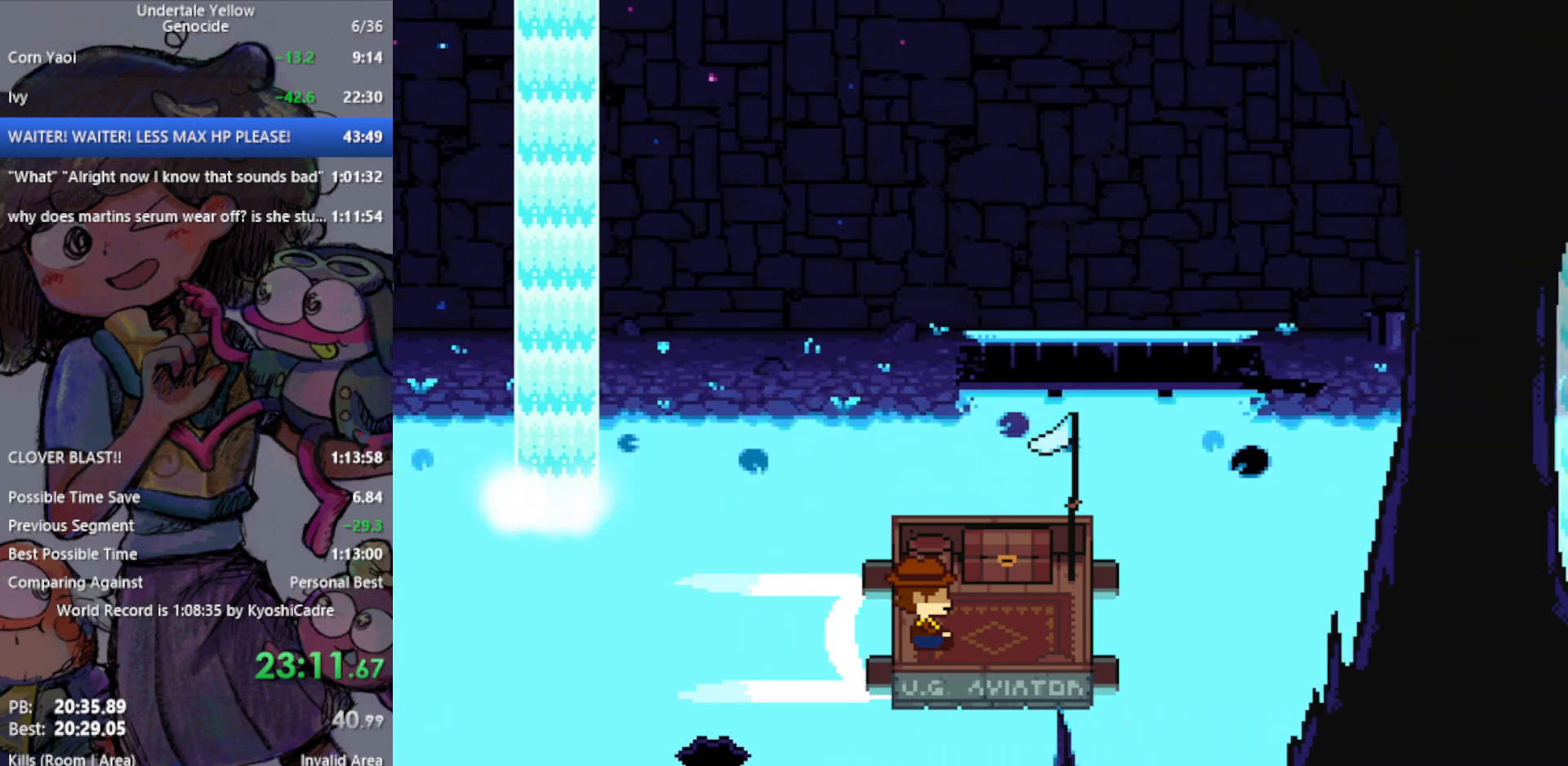
{"keys": ["right"], "events": []}
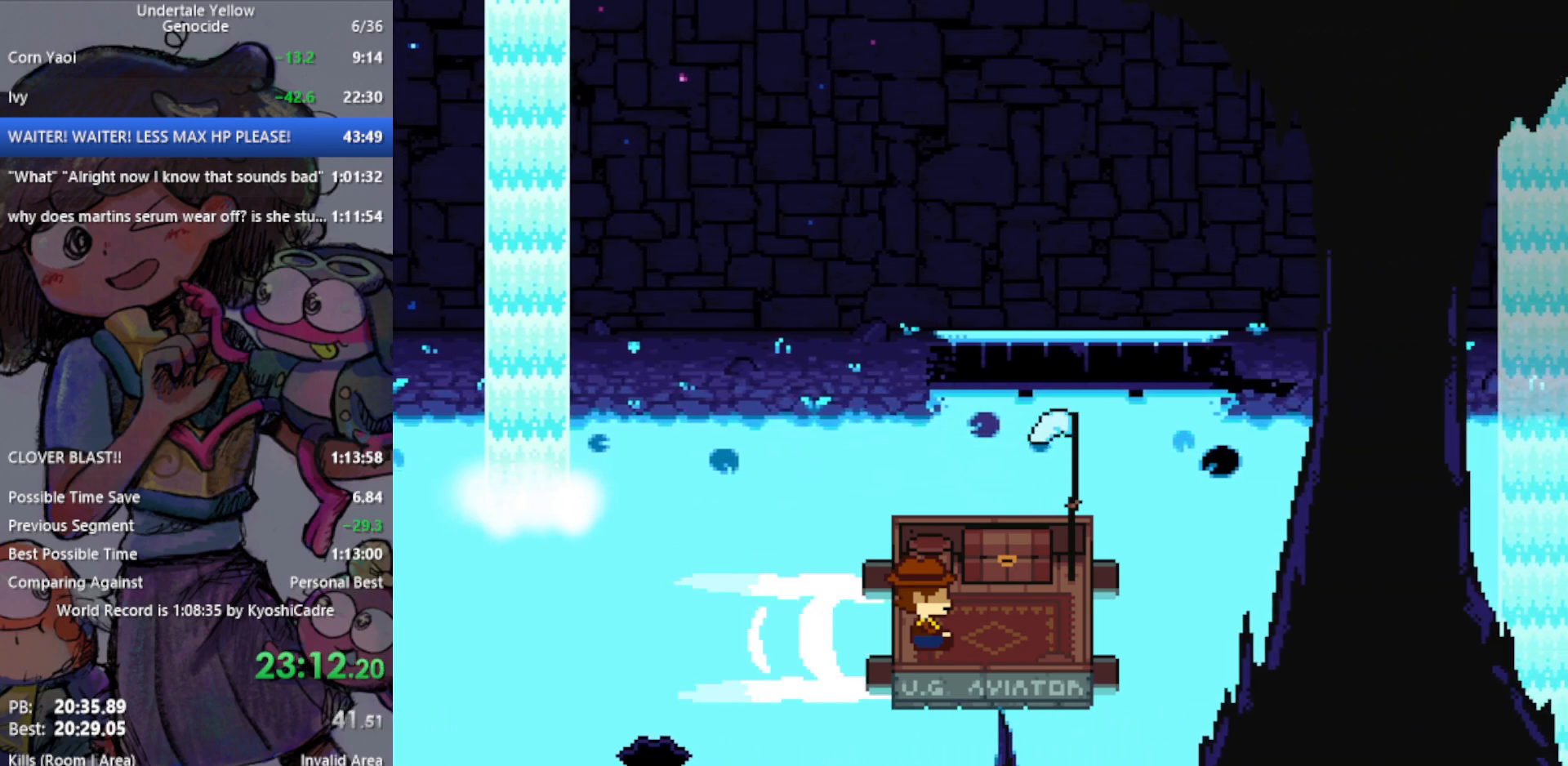
{"keys": ["right"], "events": []}
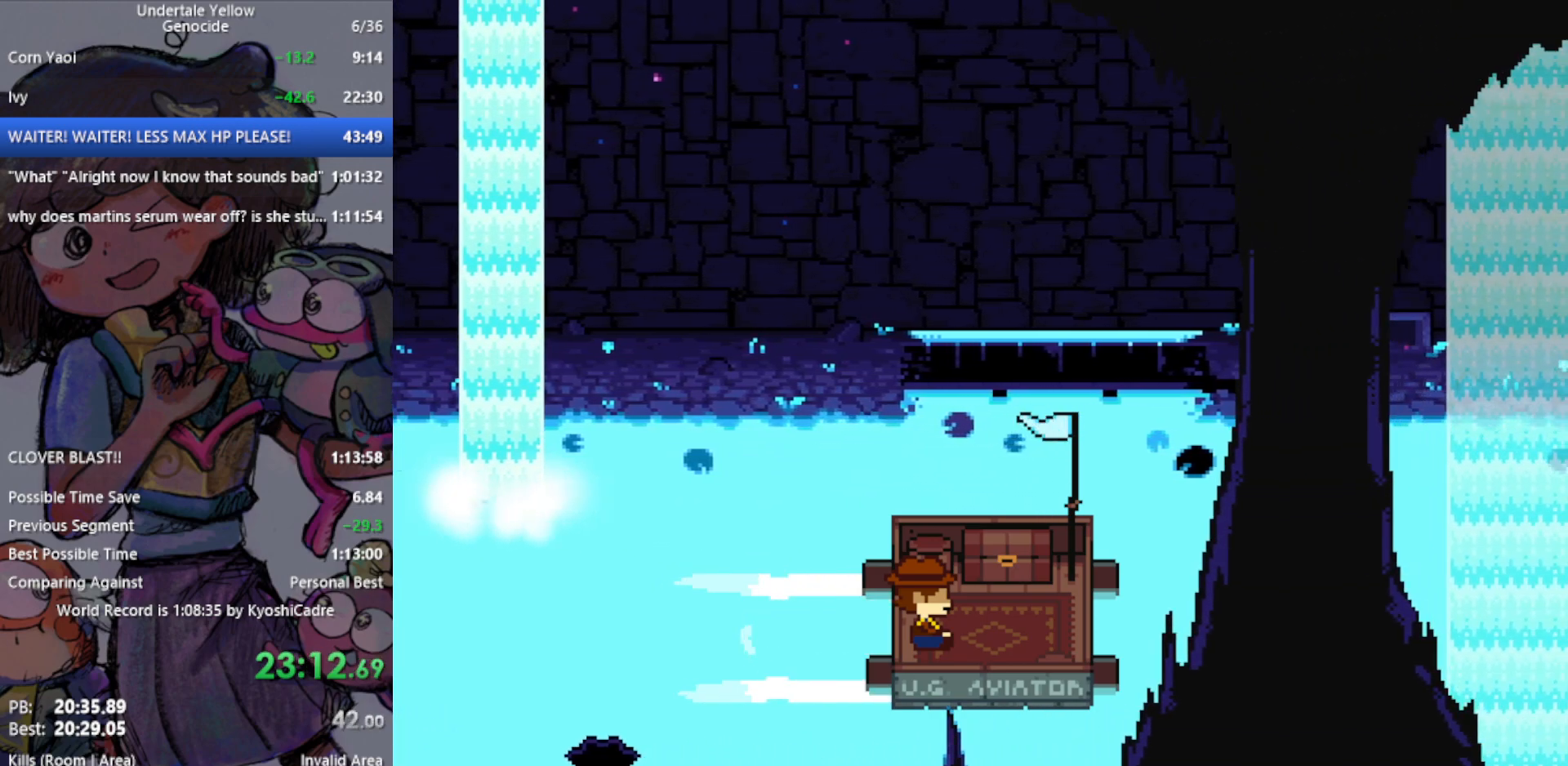
{"keys": ["right"], "events": []}
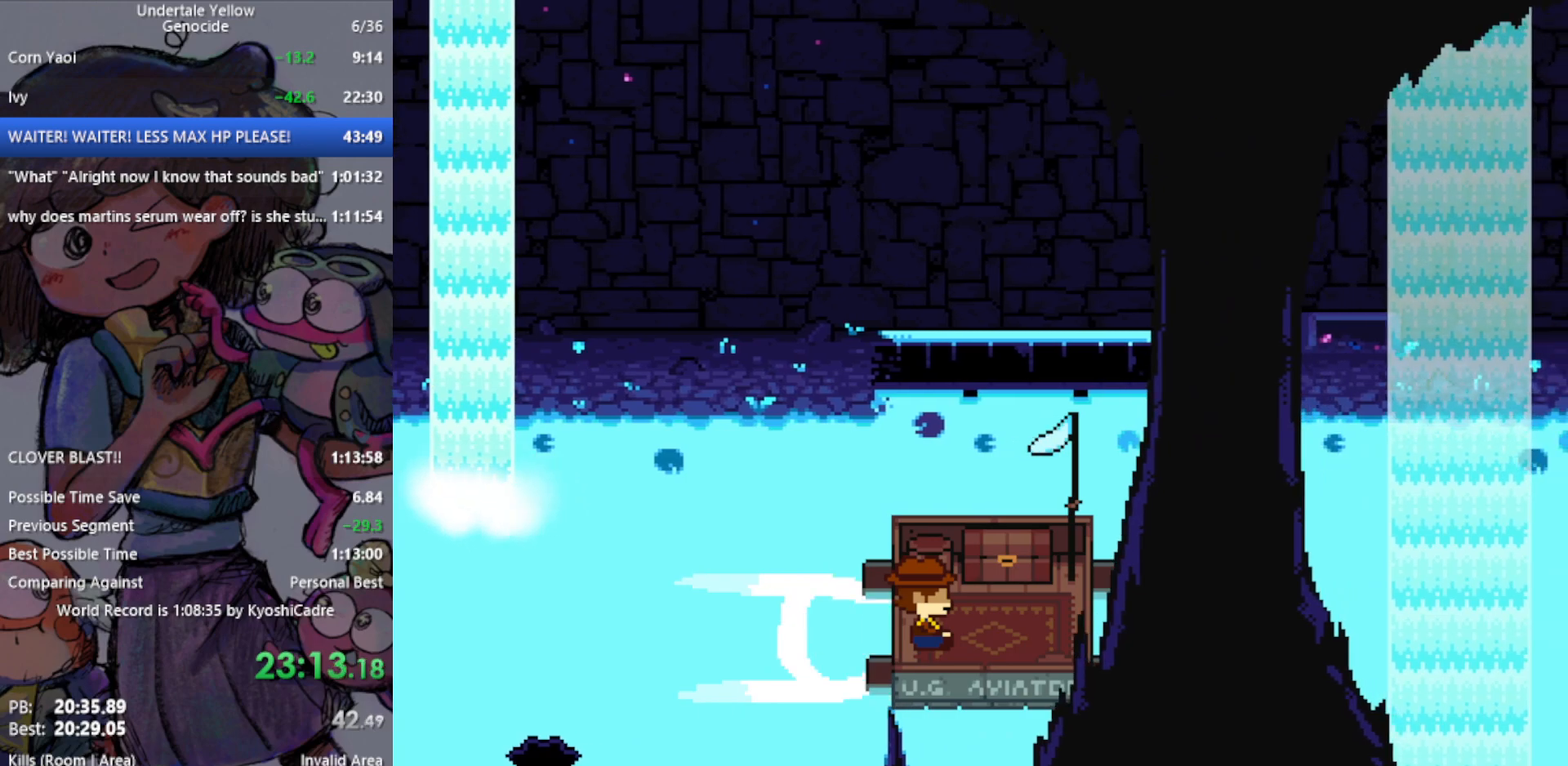
{"keys": ["right"], "events": []}
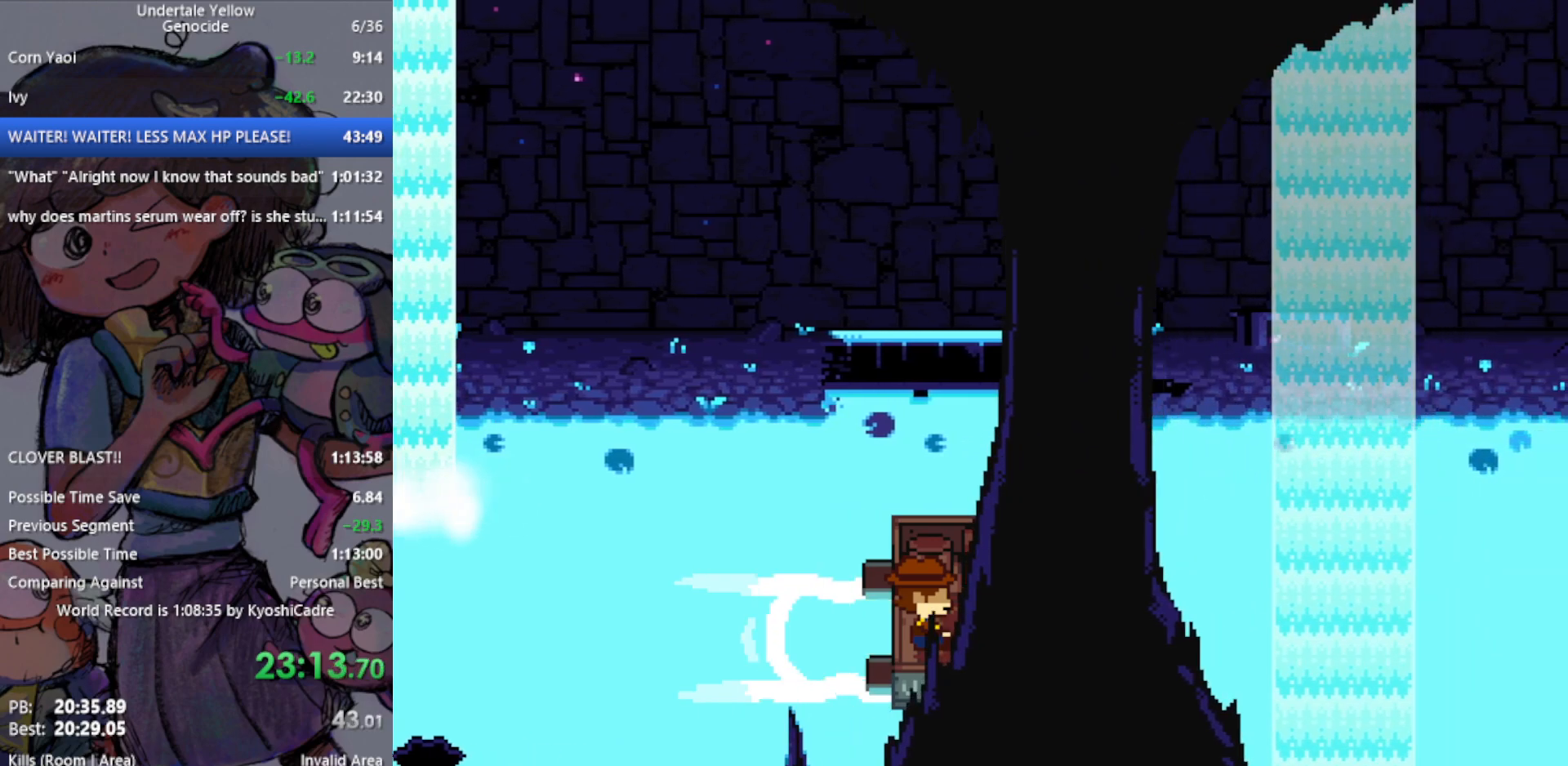
{"keys": ["right"], "events": []}
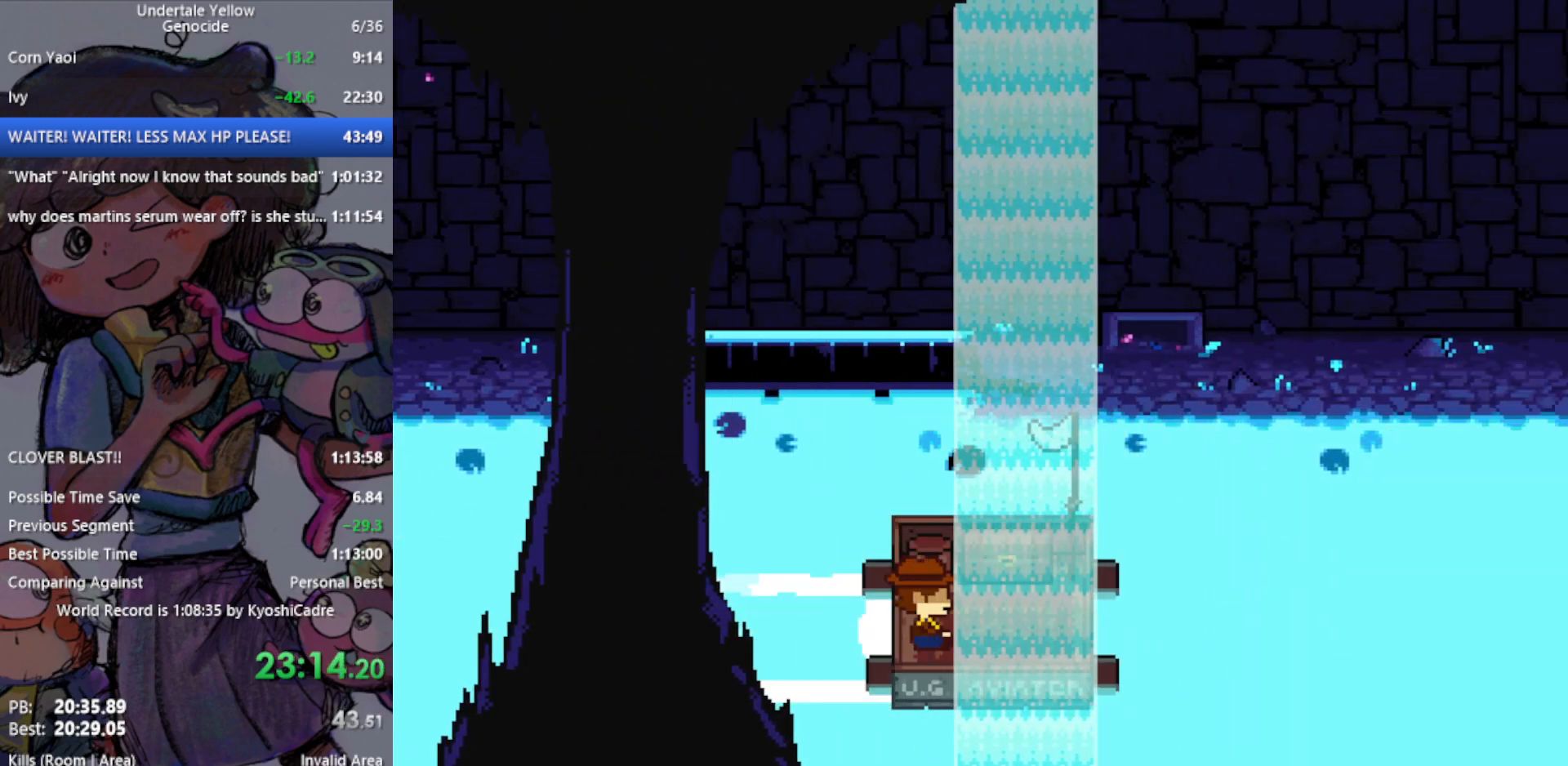
{"keys": ["right"], "events": []}
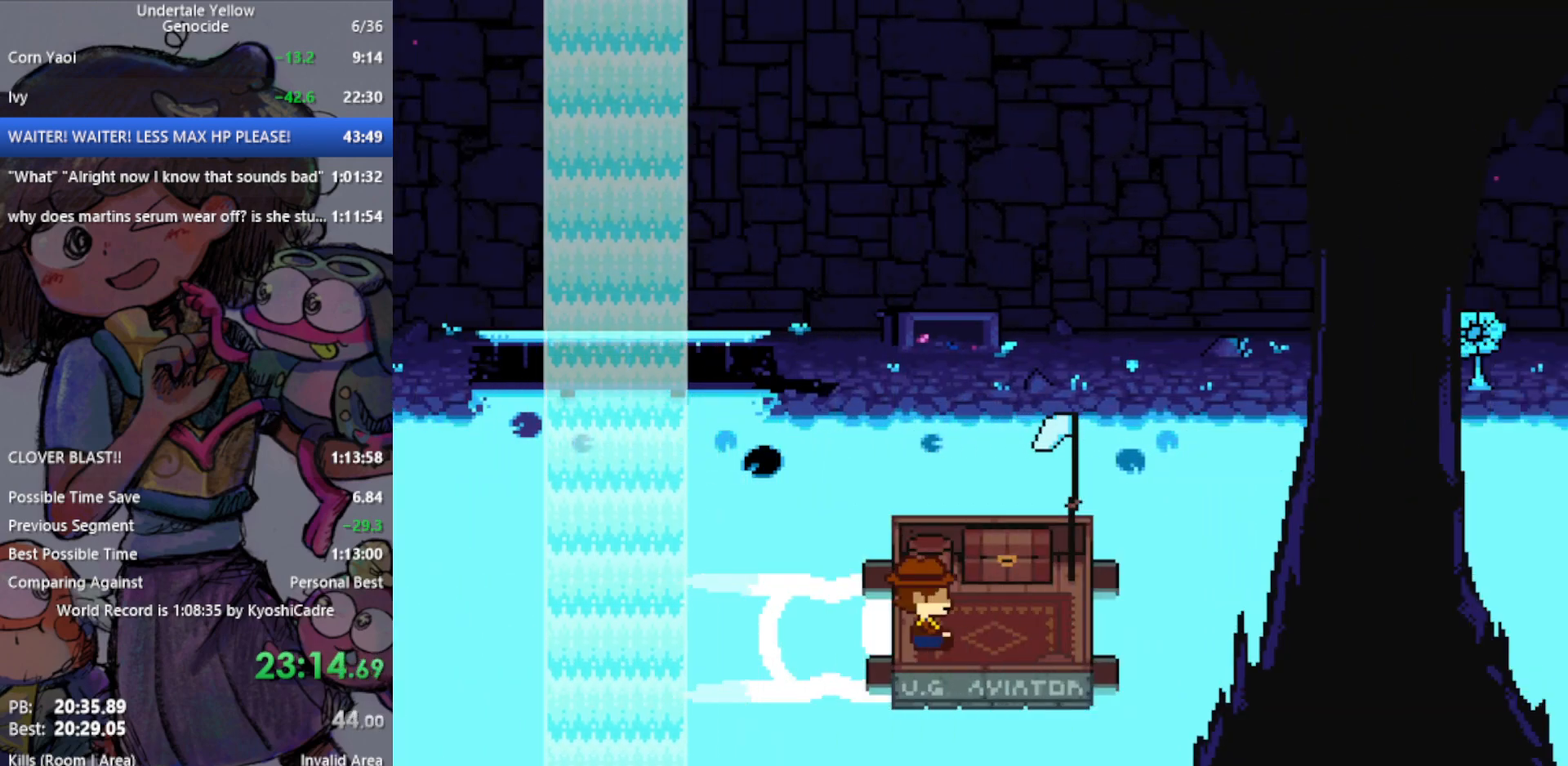
{"keys": ["right"], "events": []}
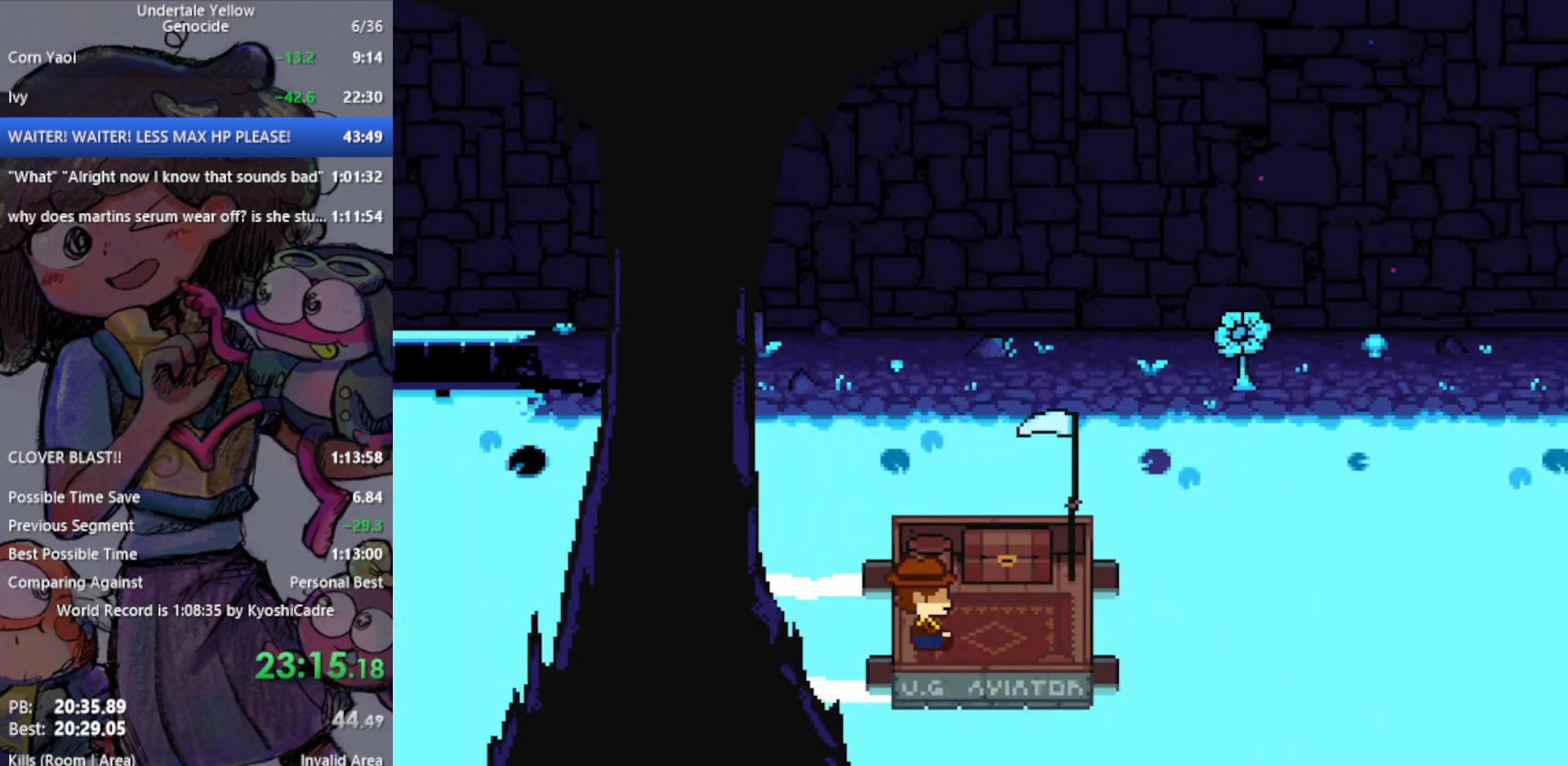
{"keys": ["right"], "events": []}
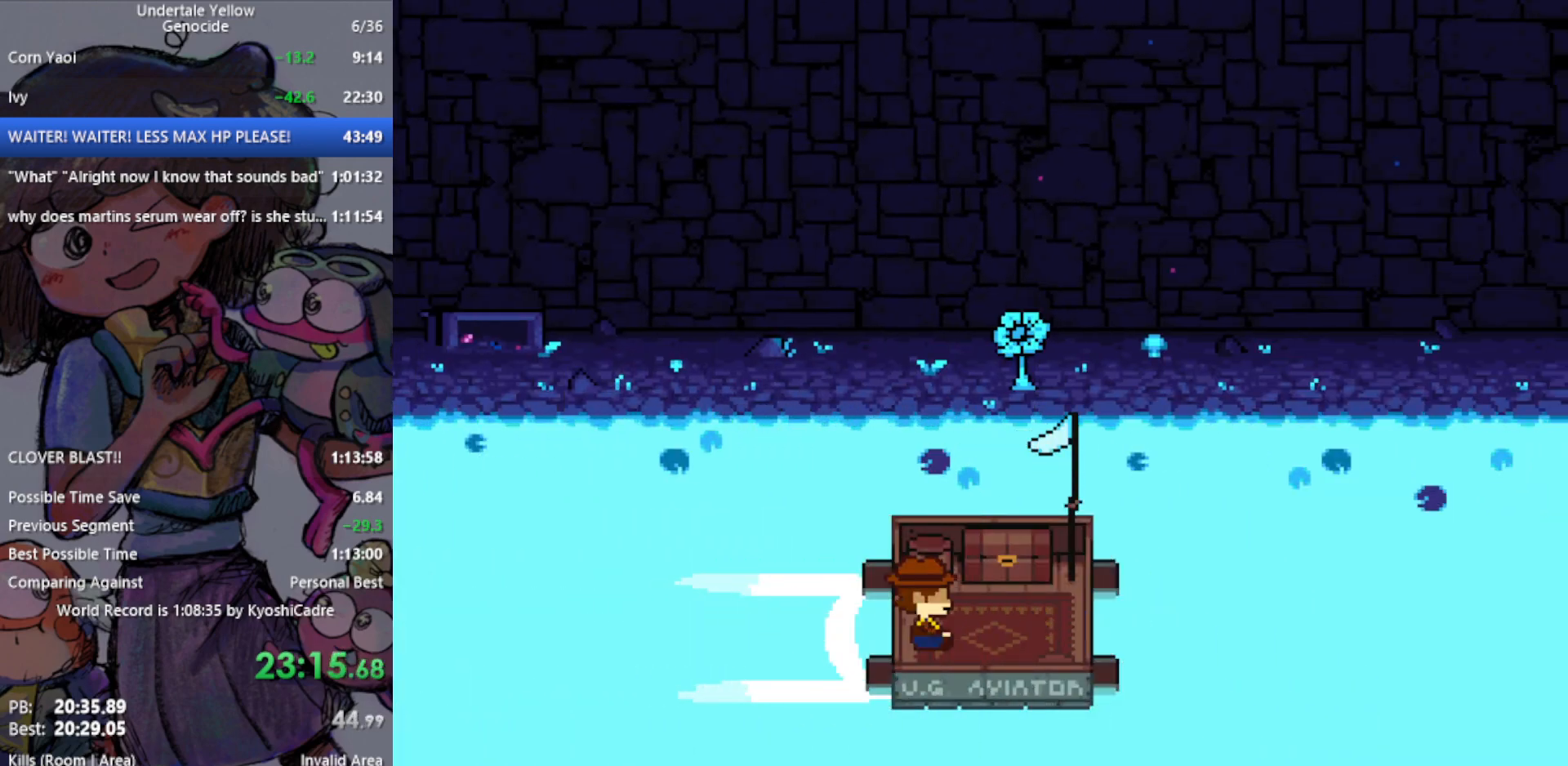
{"keys": ["right"], "events": []}
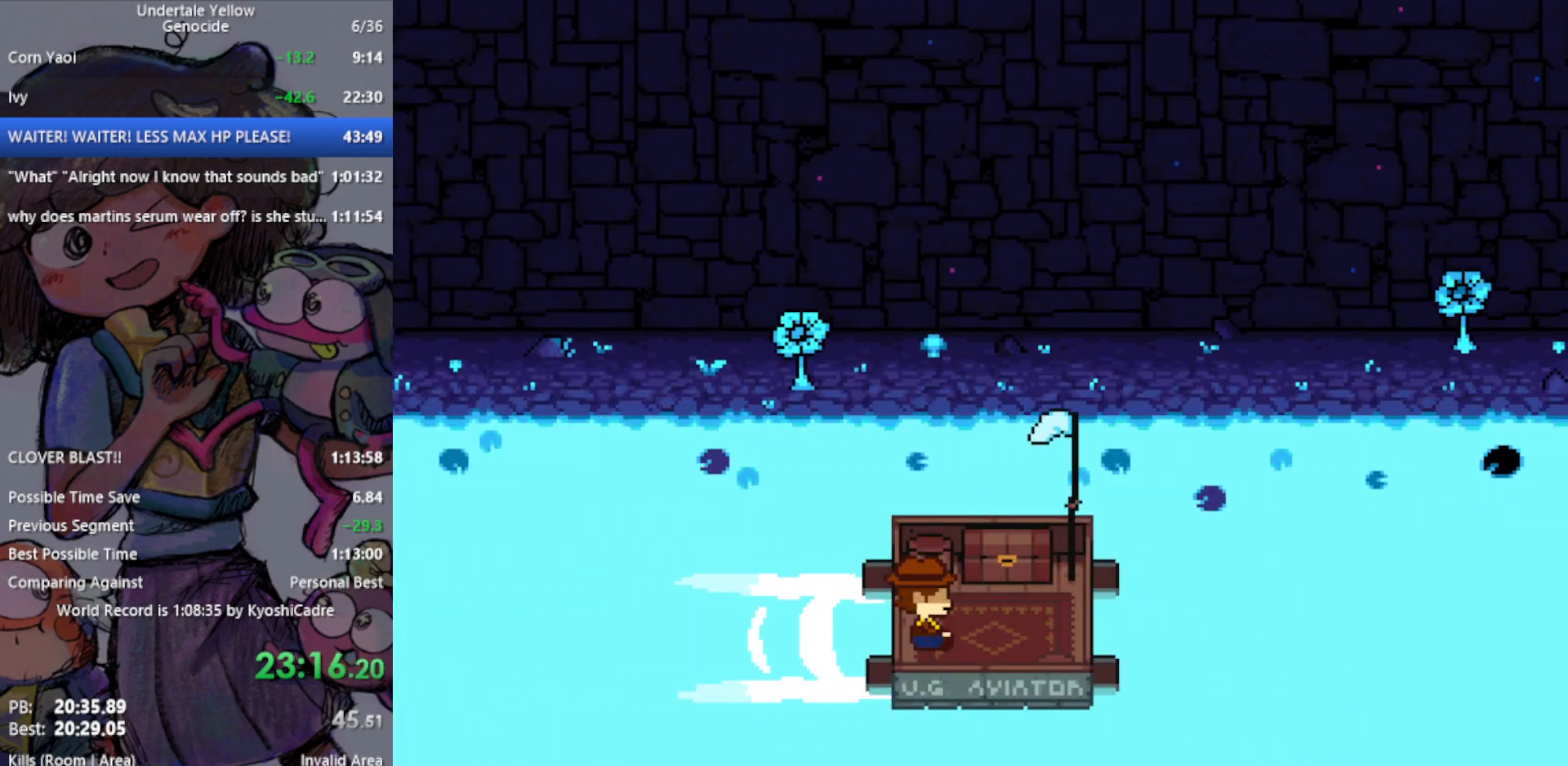
{"keys": ["right"], "events": []}
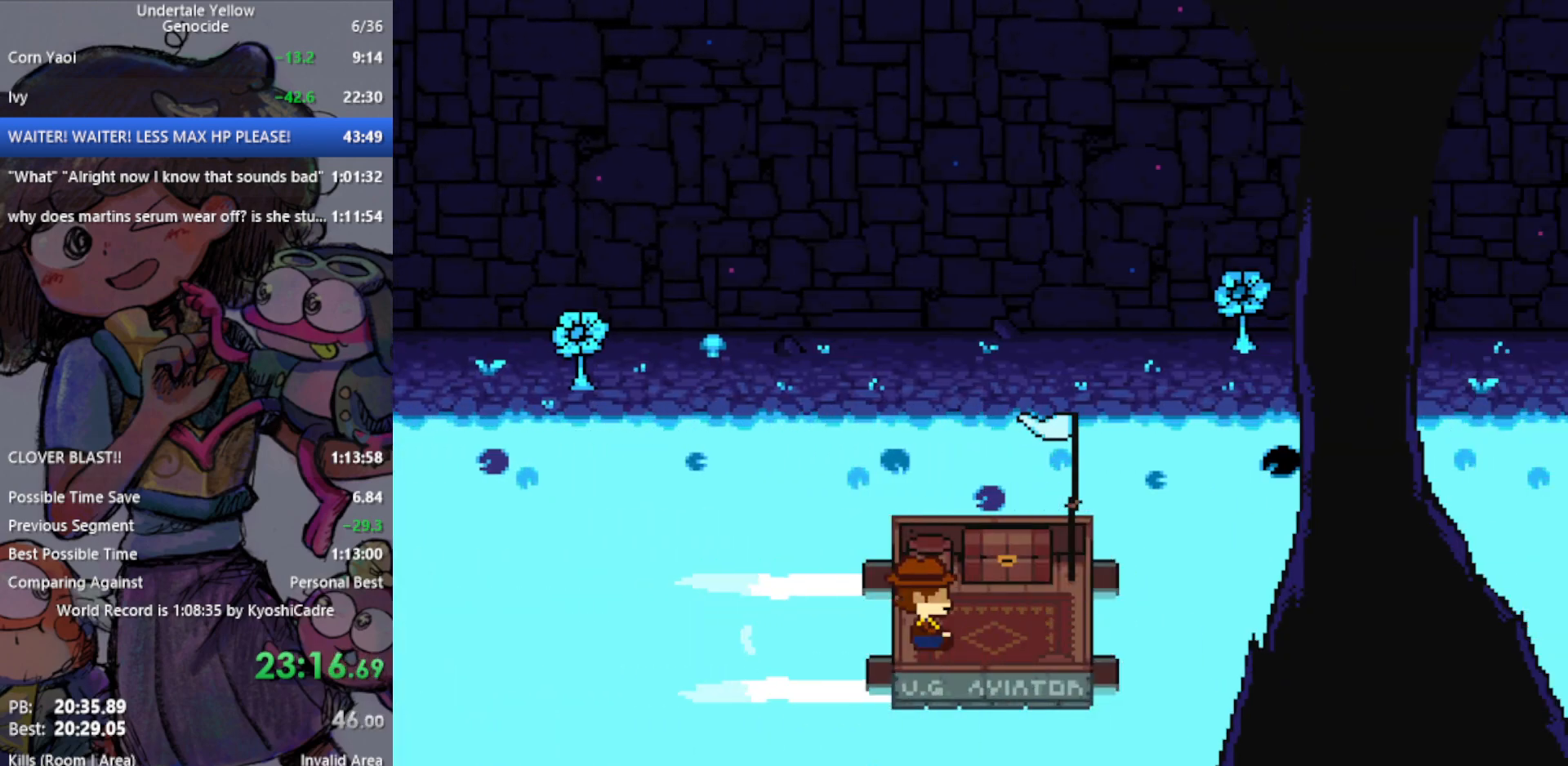
{"keys": ["right"], "events": []}
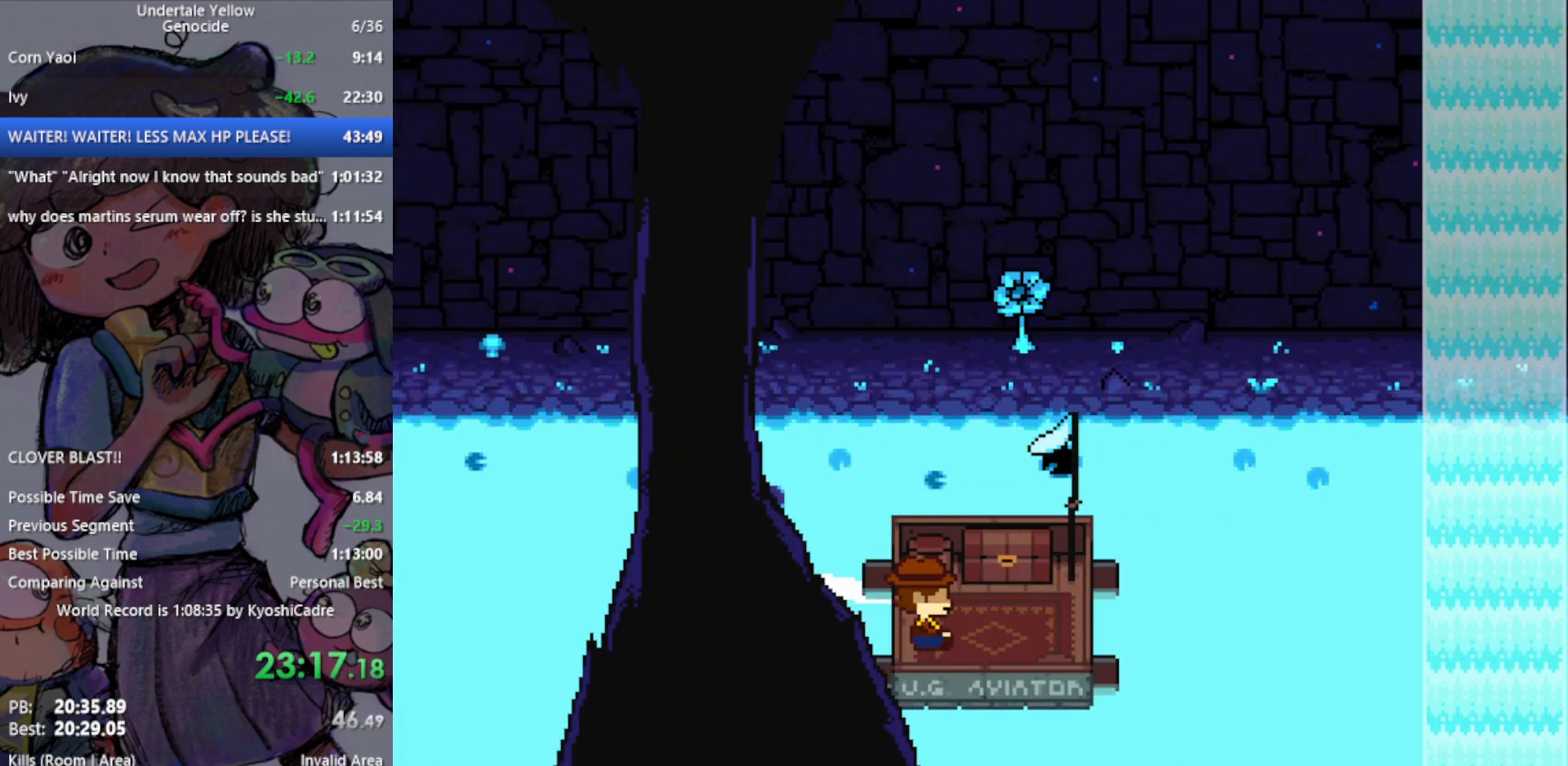
{"keys": ["right"], "events": []}
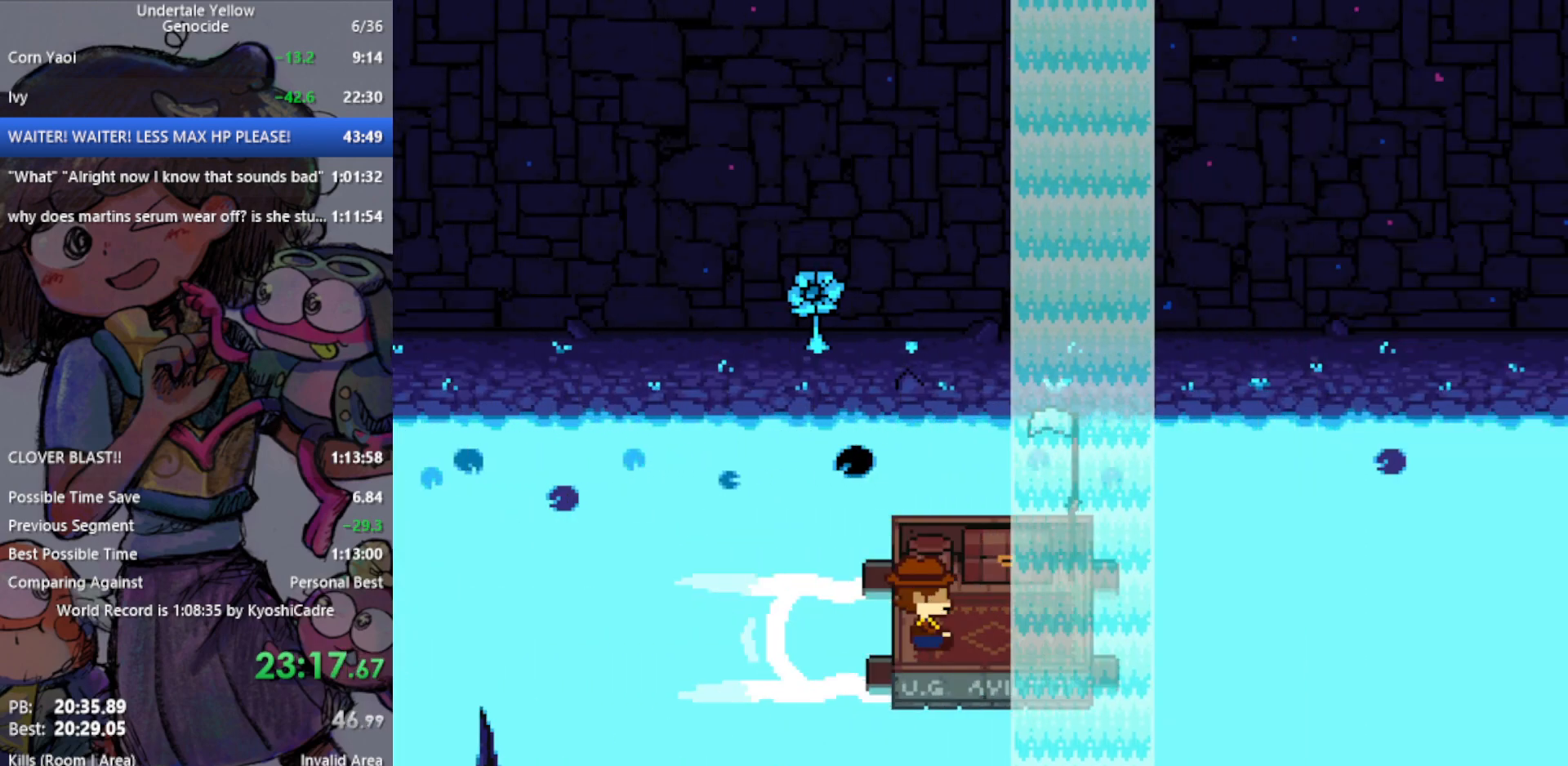
{"keys": ["right"], "events": []}
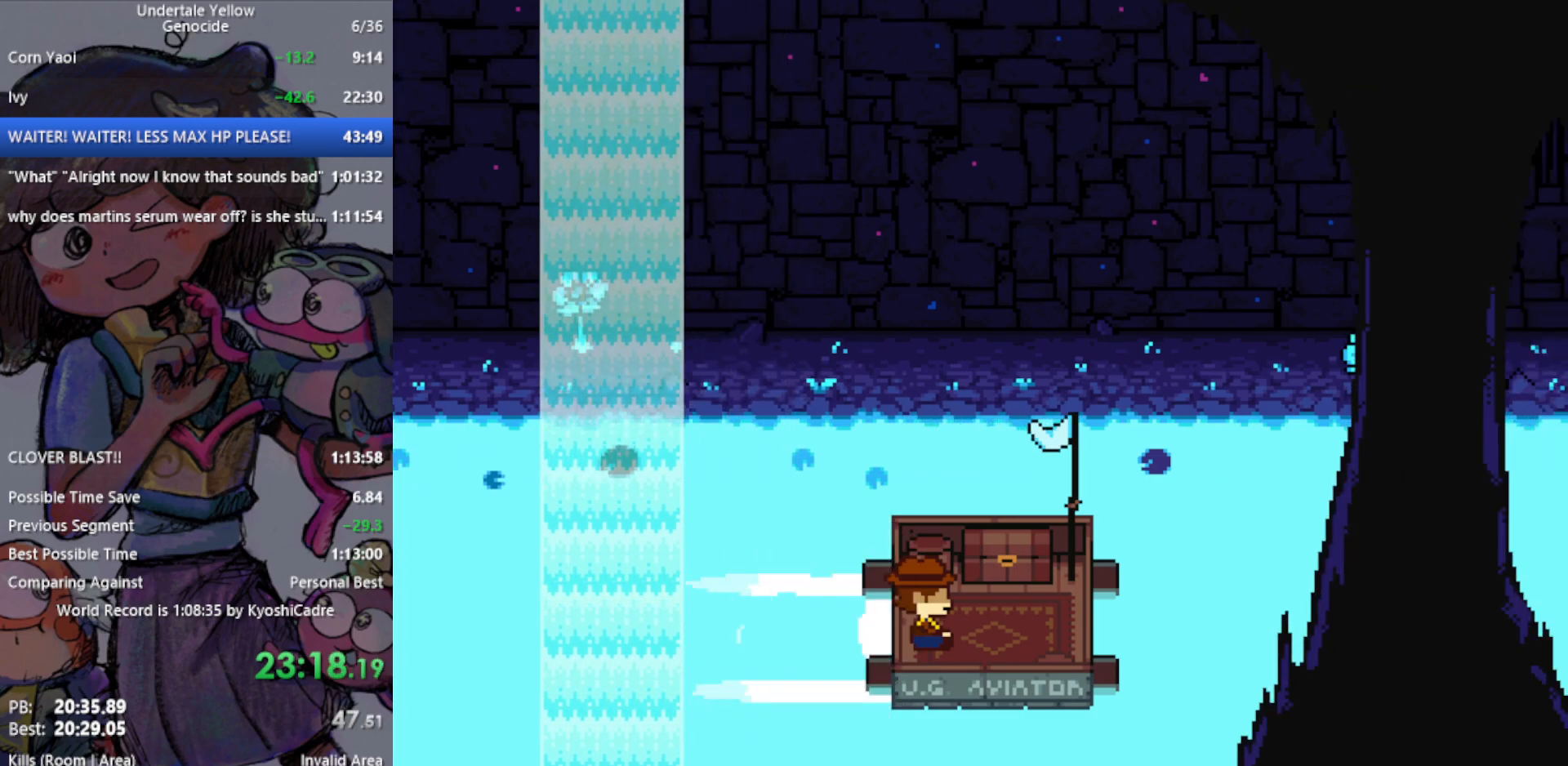
{"keys": ["right"], "events": []}
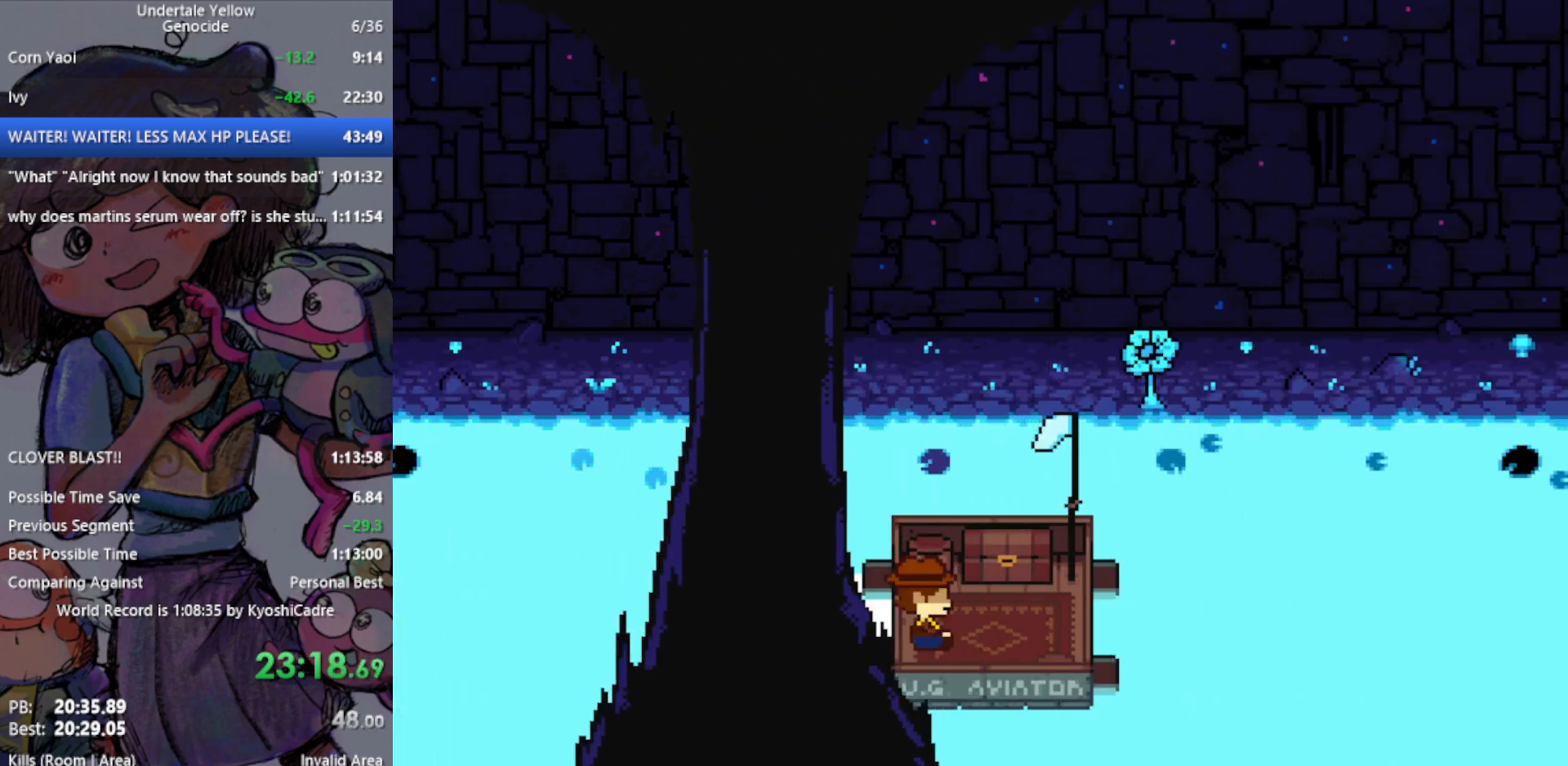
{"keys": ["right"], "events": []}
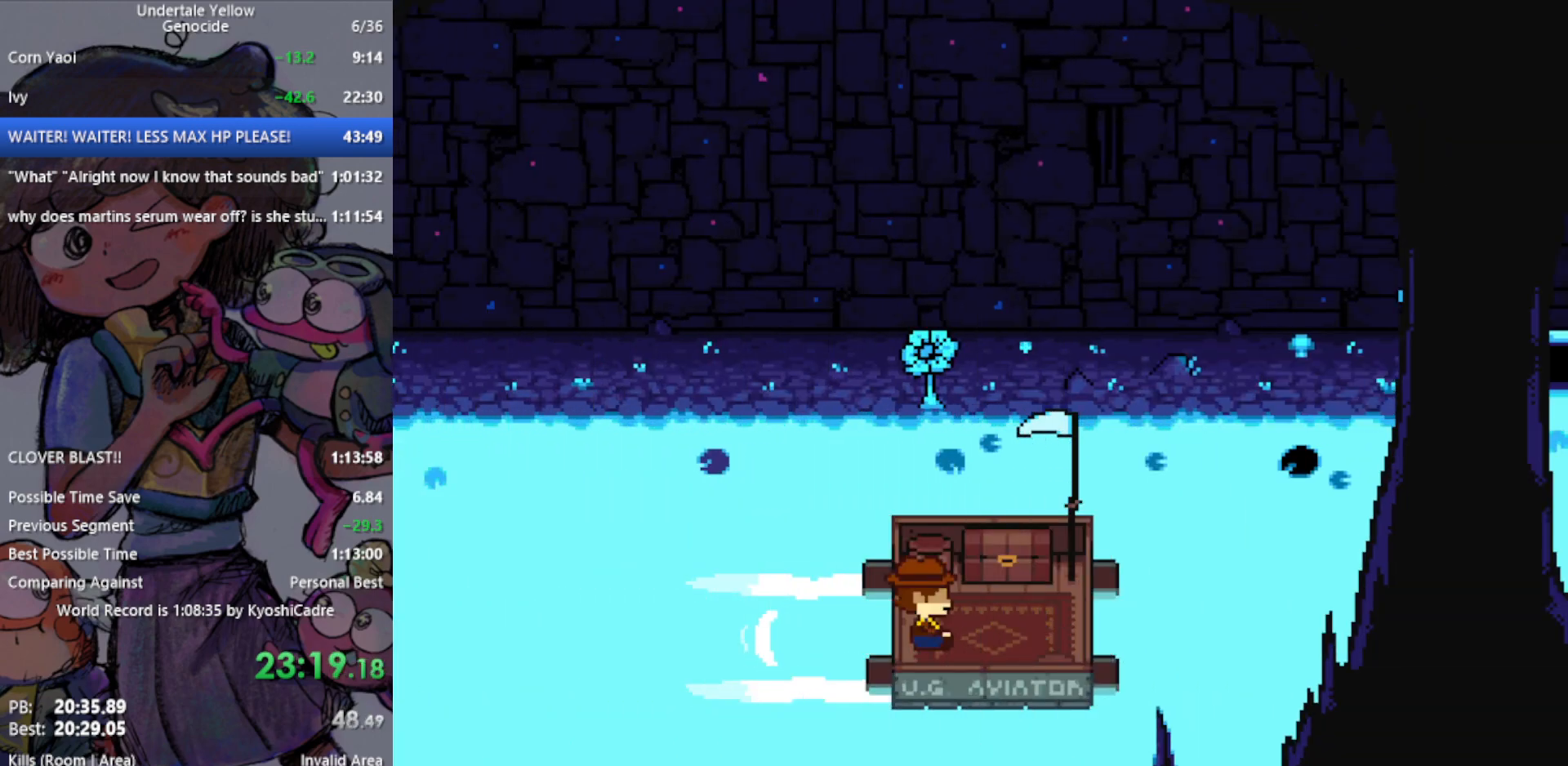
{"keys": ["right"], "events": []}
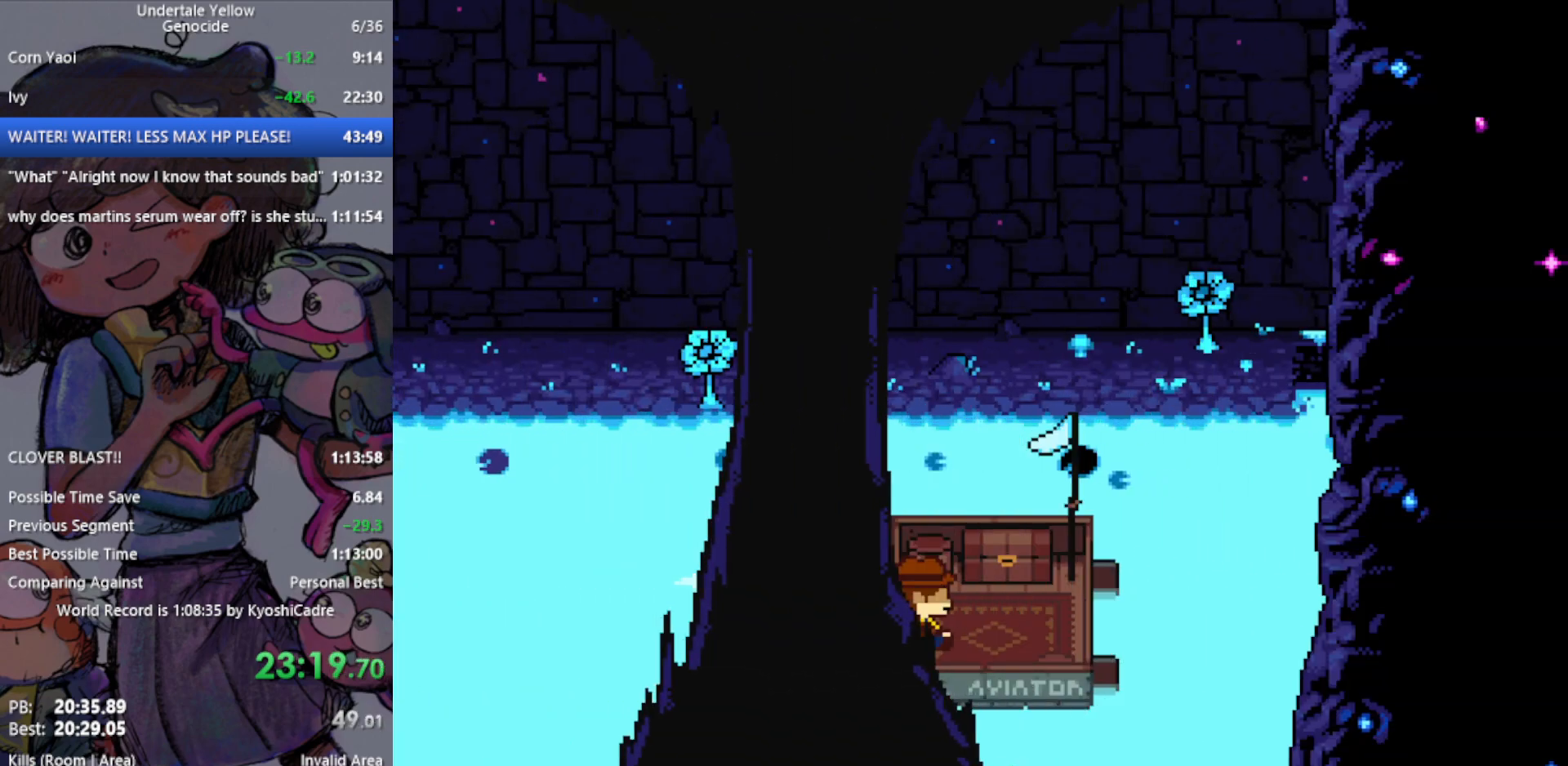
{"keys": ["right"], "events": []}
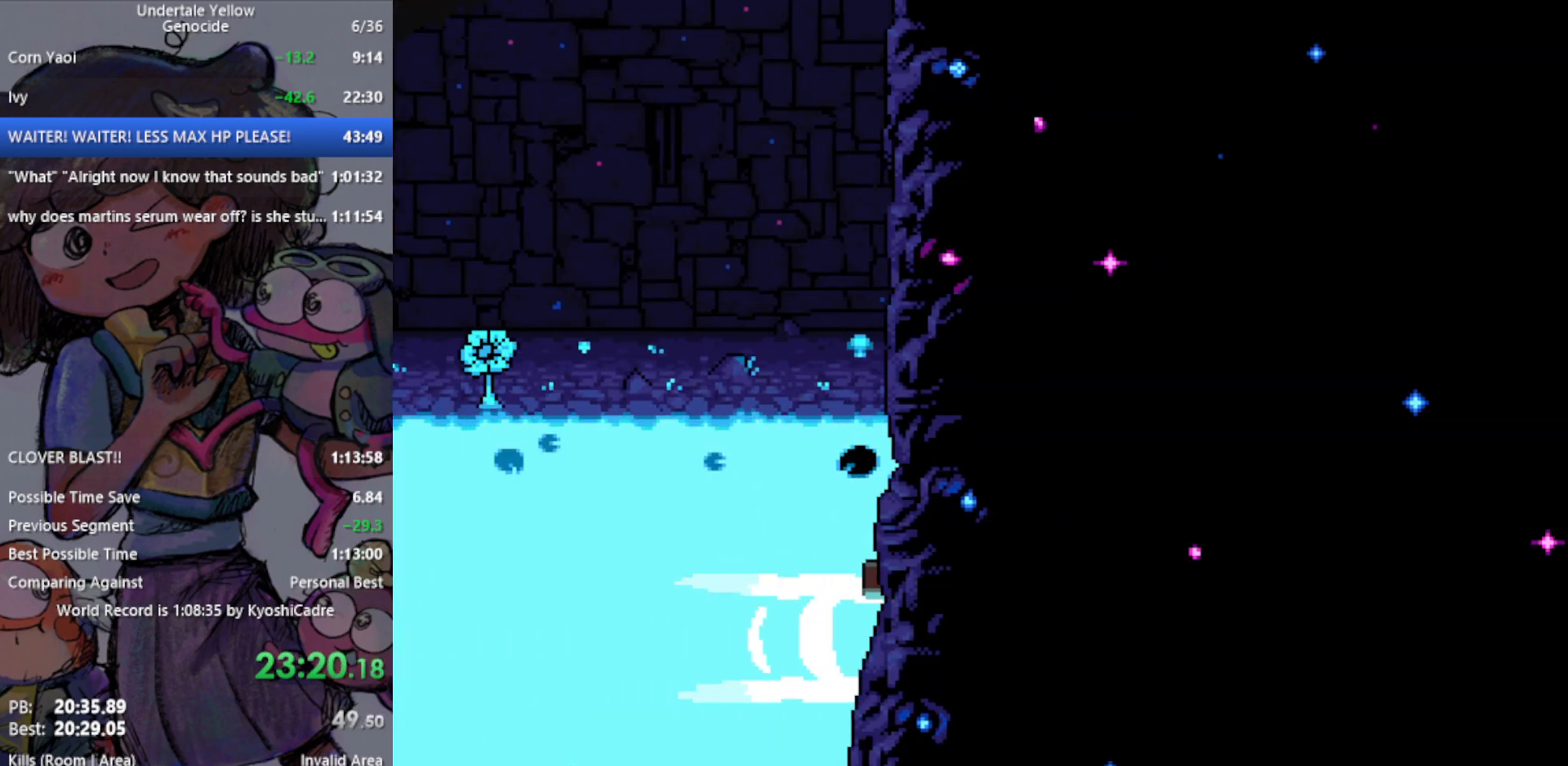
{"keys": ["right"], "events": []}